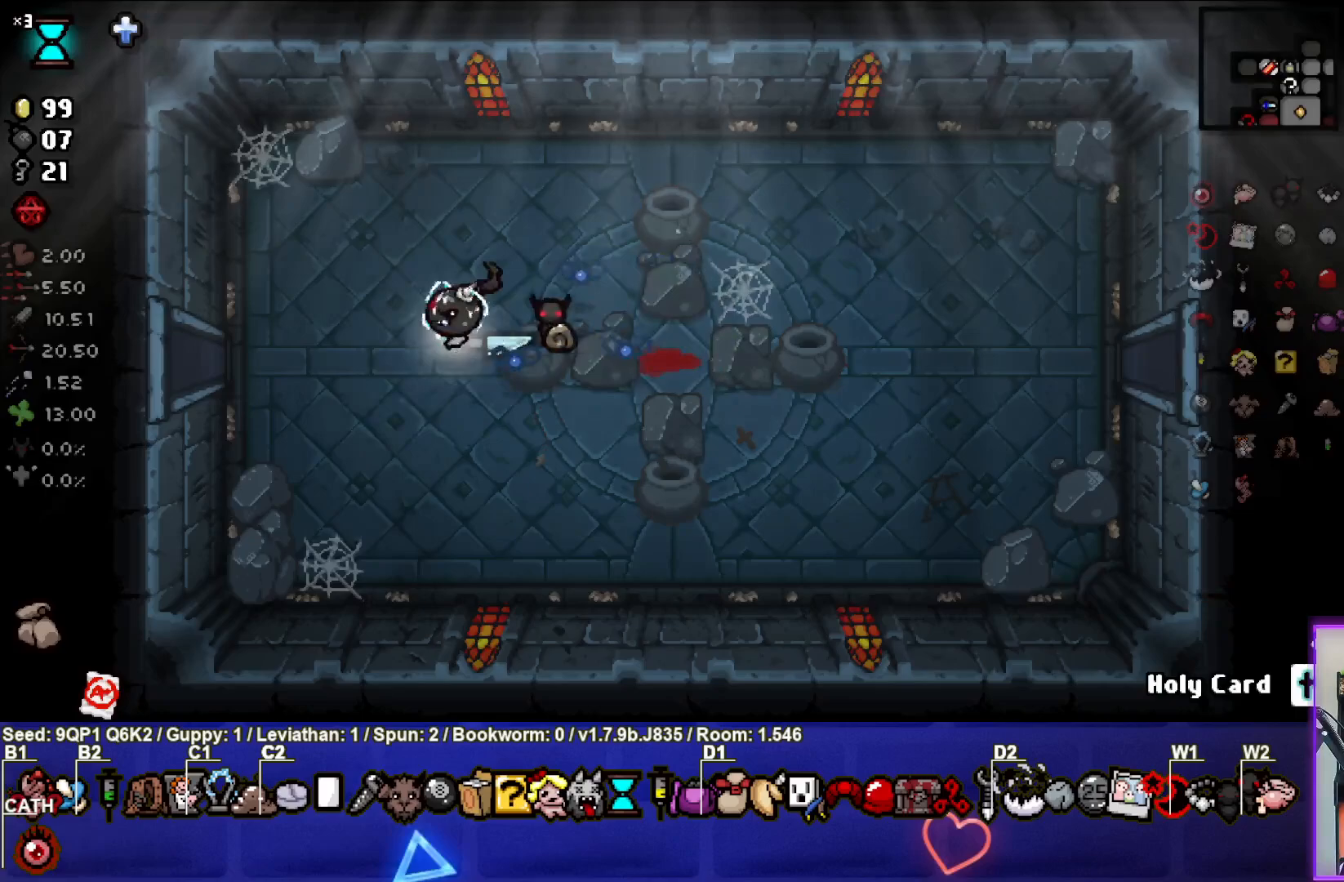
Gameplay with a controller (PlayStation layout); each line is a JSON object with the inputs held at the frame after it. "events" lists button and stick changes between this image and that frame as [ms after this image, input, new state], when the widget could be followed in between.
{"buttons": [], "left_stick": "left", "right_stick": "left", "events": [[483, "right_stick", "left"]]}
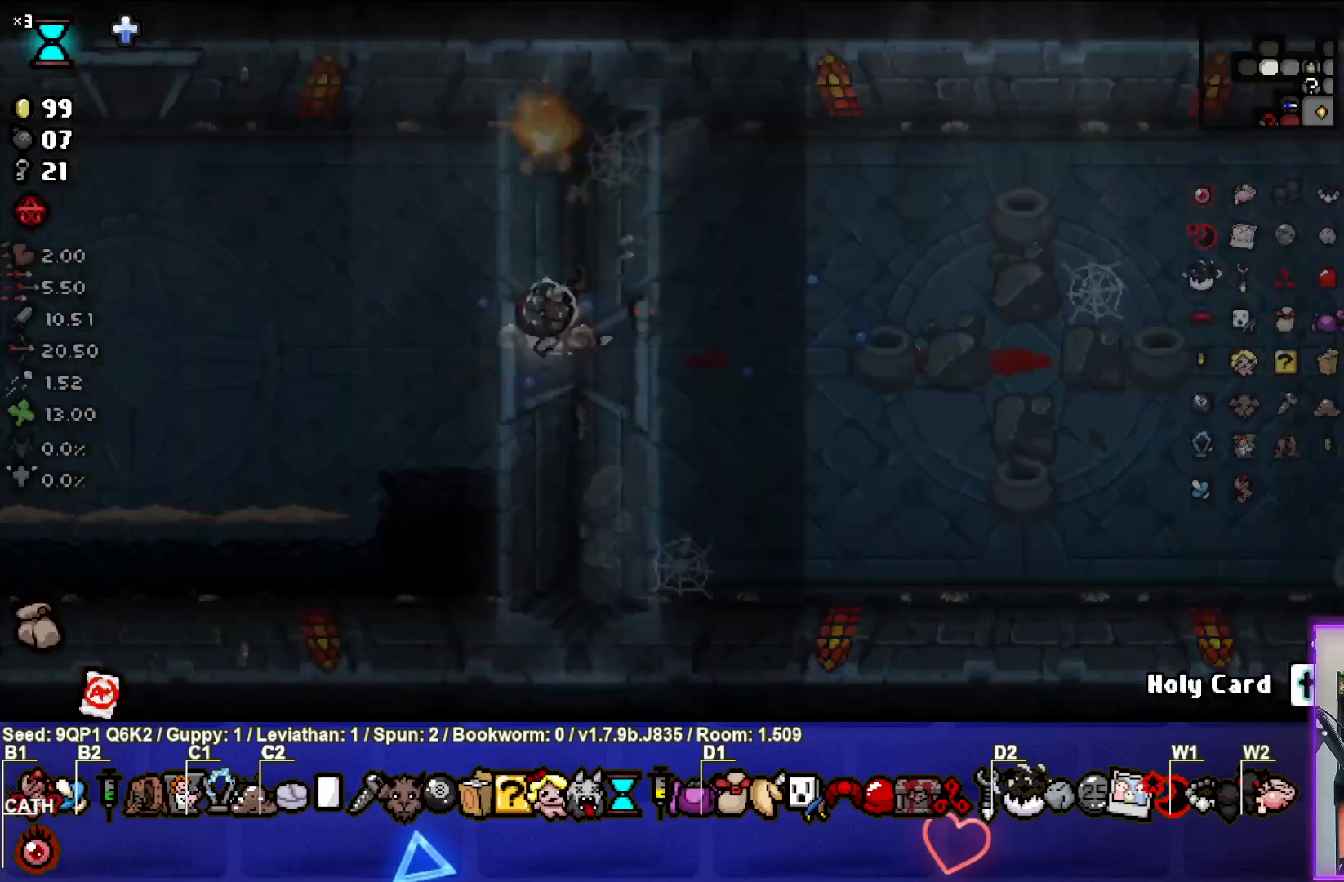
{"buttons": [], "left_stick": "down-left", "right_stick": "left", "events": [[133, "left_stick", "center"], [367, "left_stick", "left"], [450, "left_stick", "down-left"]]}
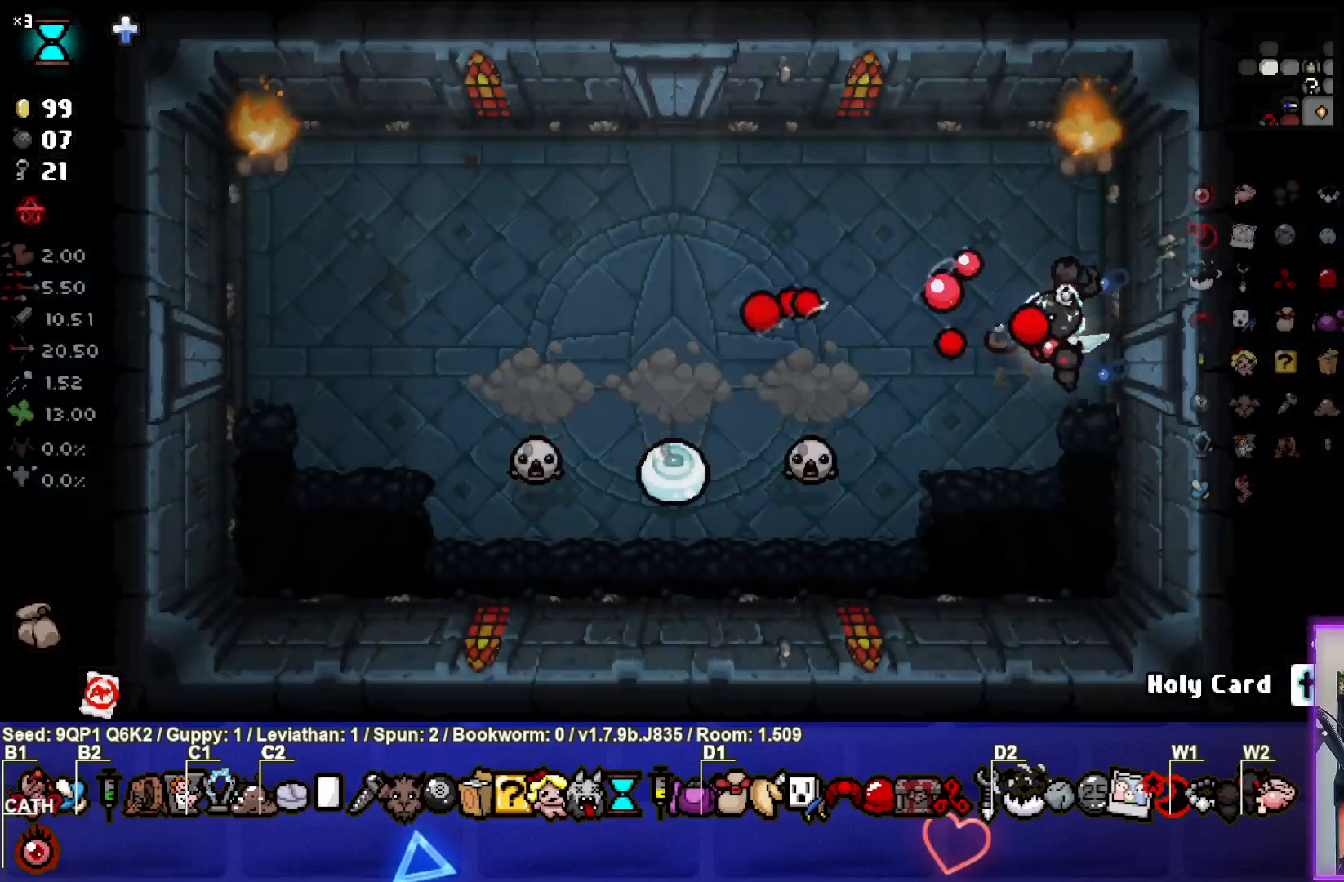
{"buttons": [], "left_stick": "up-left", "right_stick": "down-left", "events": [[217, "left_stick", "center"], [333, "left_stick", "up"], [483, "left_stick", "up-left"], [500, "right_stick", "down-left"]]}
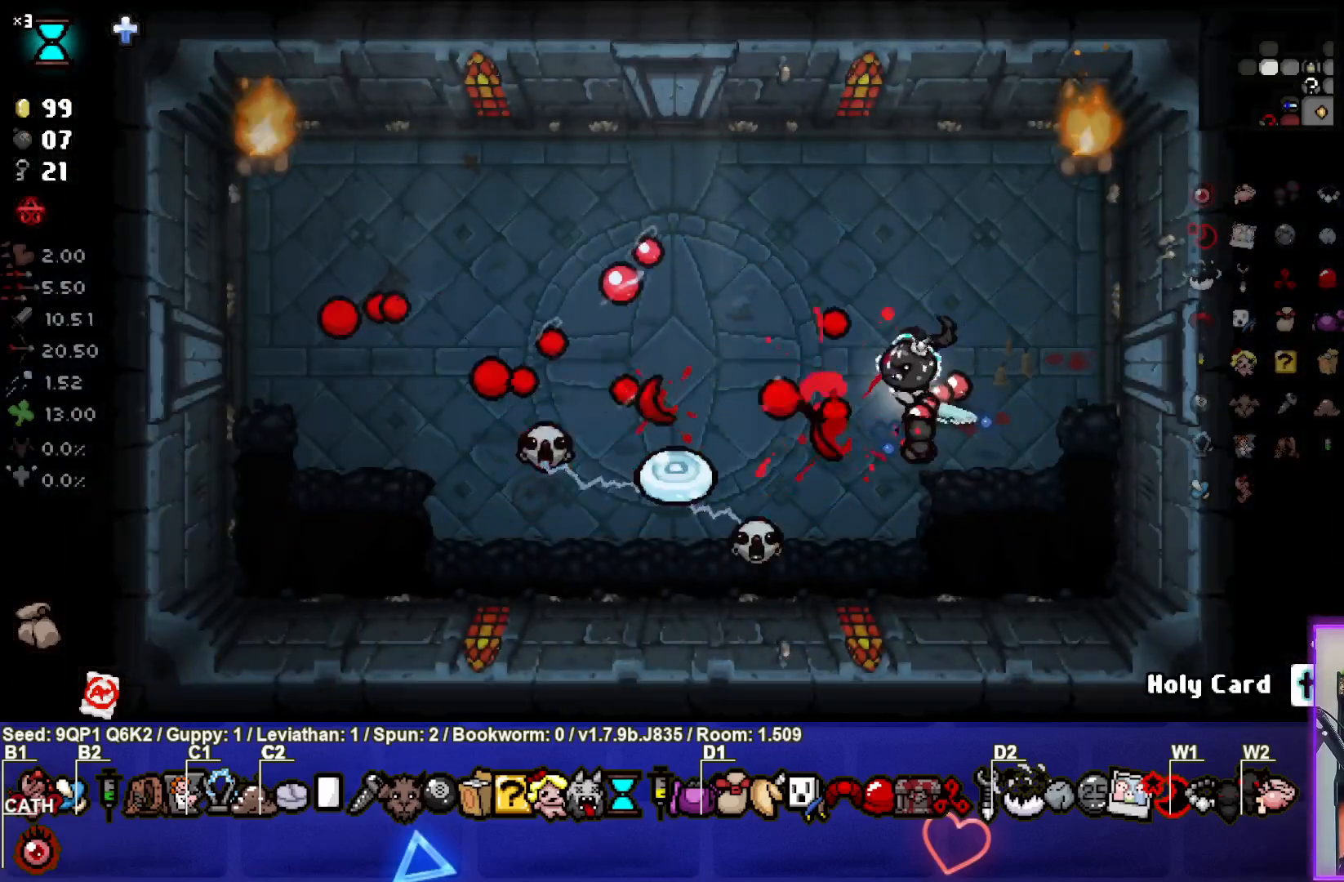
{"buttons": [], "left_stick": "left", "right_stick": "down-left", "events": [[200, "left_stick", "center"], [250, "left_stick", "left"]]}
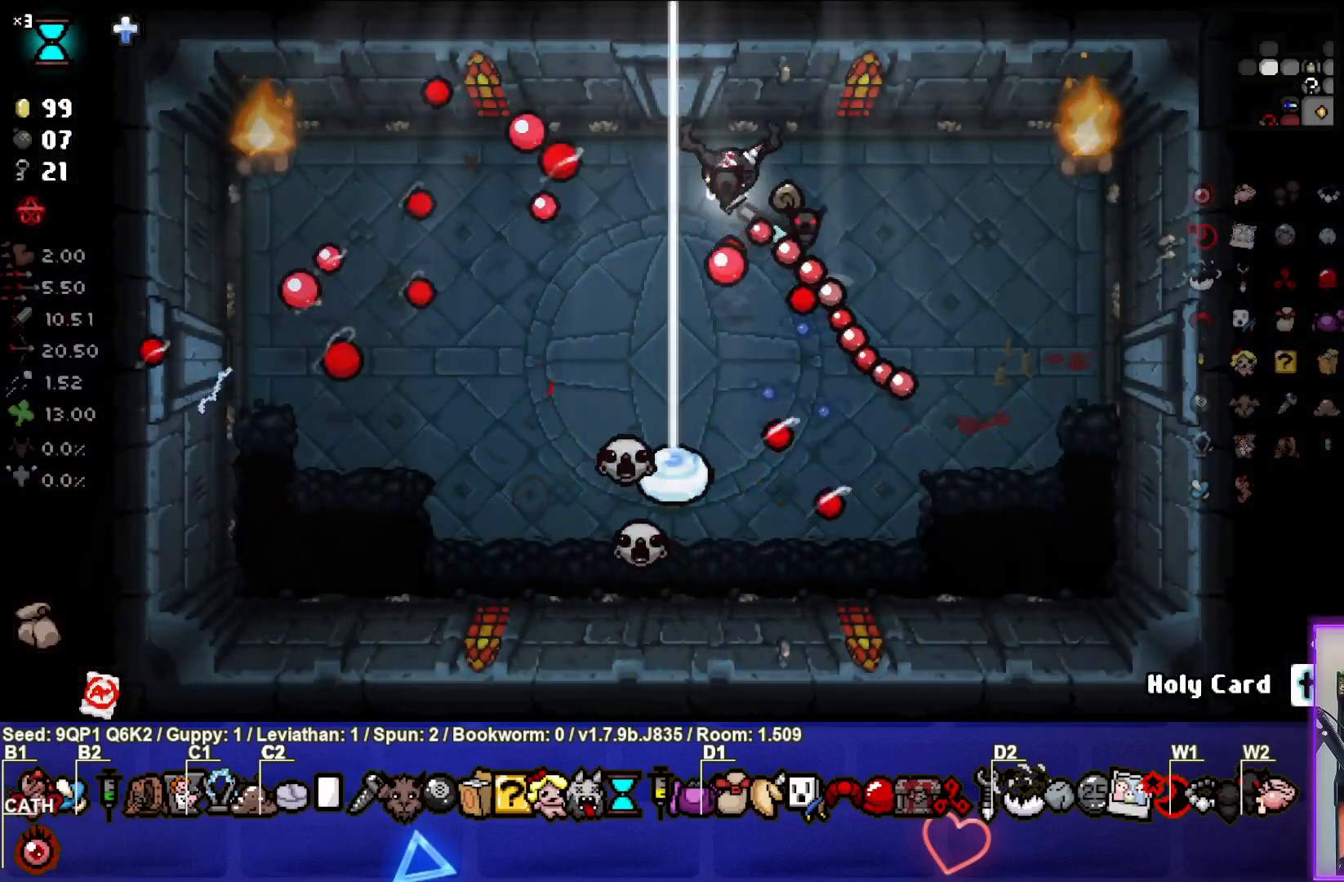
{"buttons": [], "left_stick": "down-left", "right_stick": "down", "events": [[267, "right_stick", "down"], [417, "left_stick", "down-left"]]}
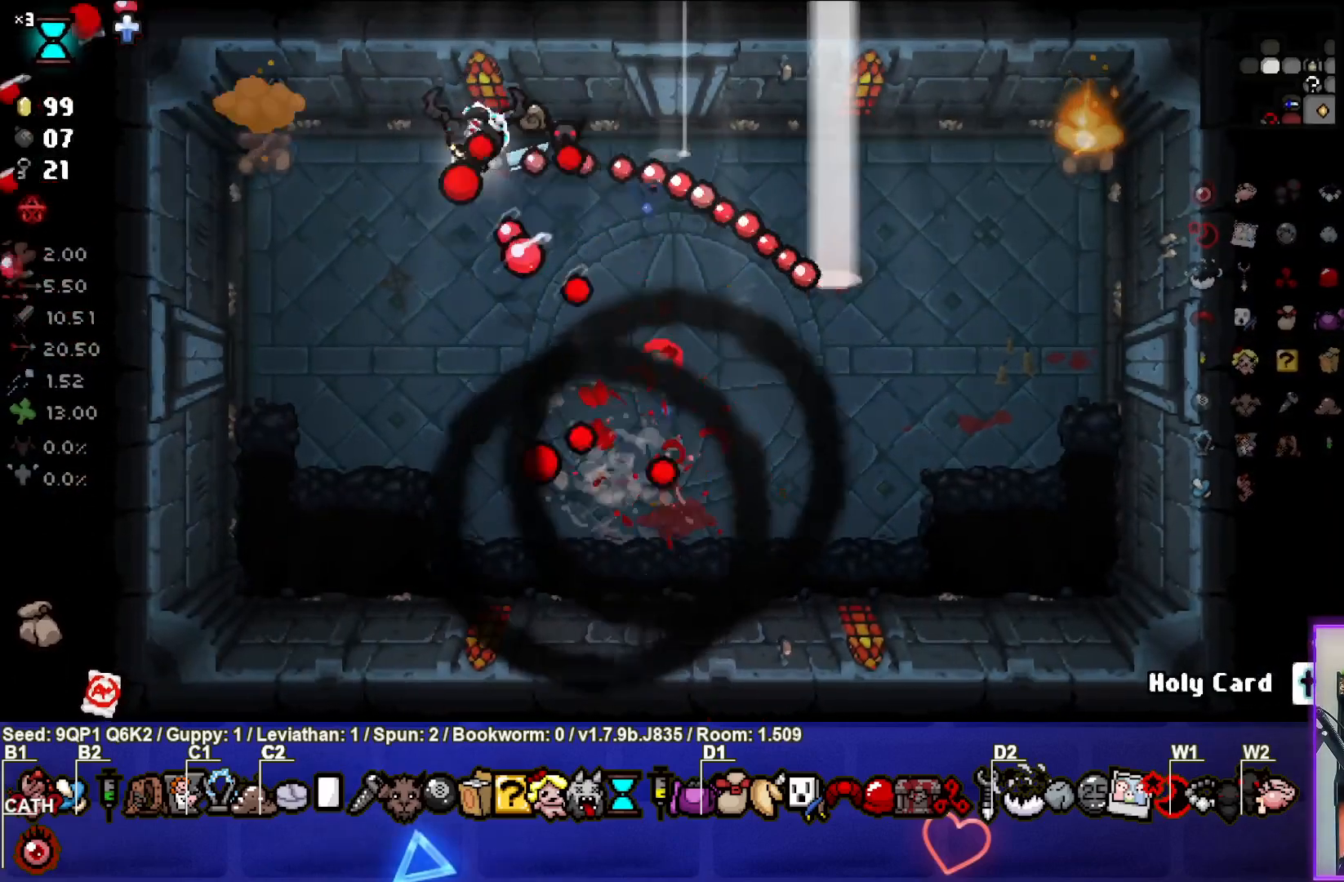
{"buttons": [], "left_stick": "center", "right_stick": "center", "events": [[83, "right_stick", "down-right"], [217, "right_stick", "right"], [267, "left_stick", "center"], [317, "left_stick", "down"], [450, "right_stick", "center"], [467, "left_stick", "center"]]}
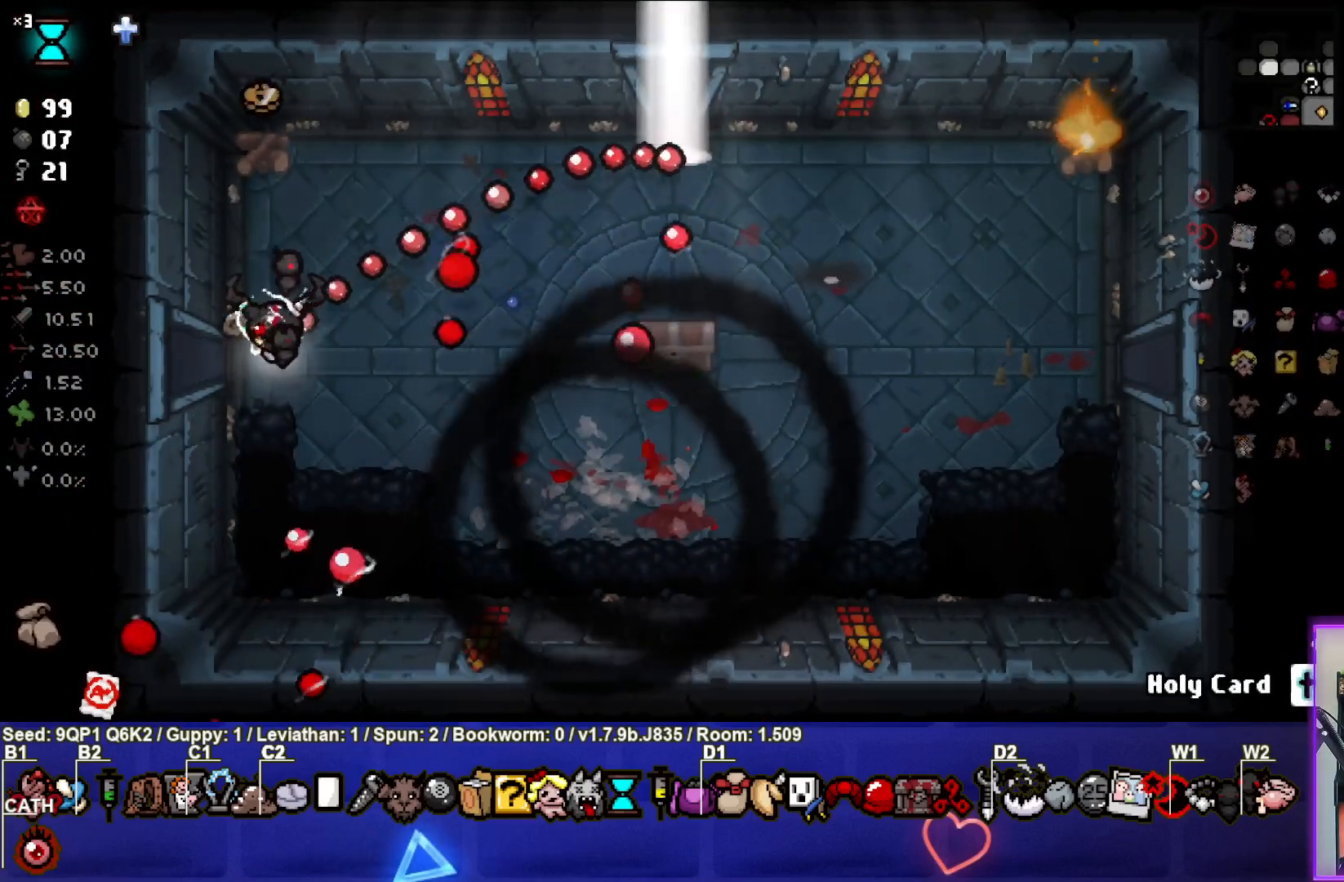
{"buttons": [], "left_stick": "left", "right_stick": "center", "events": [[117, "left_stick", "up-left"], [333, "left_stick", "left"]]}
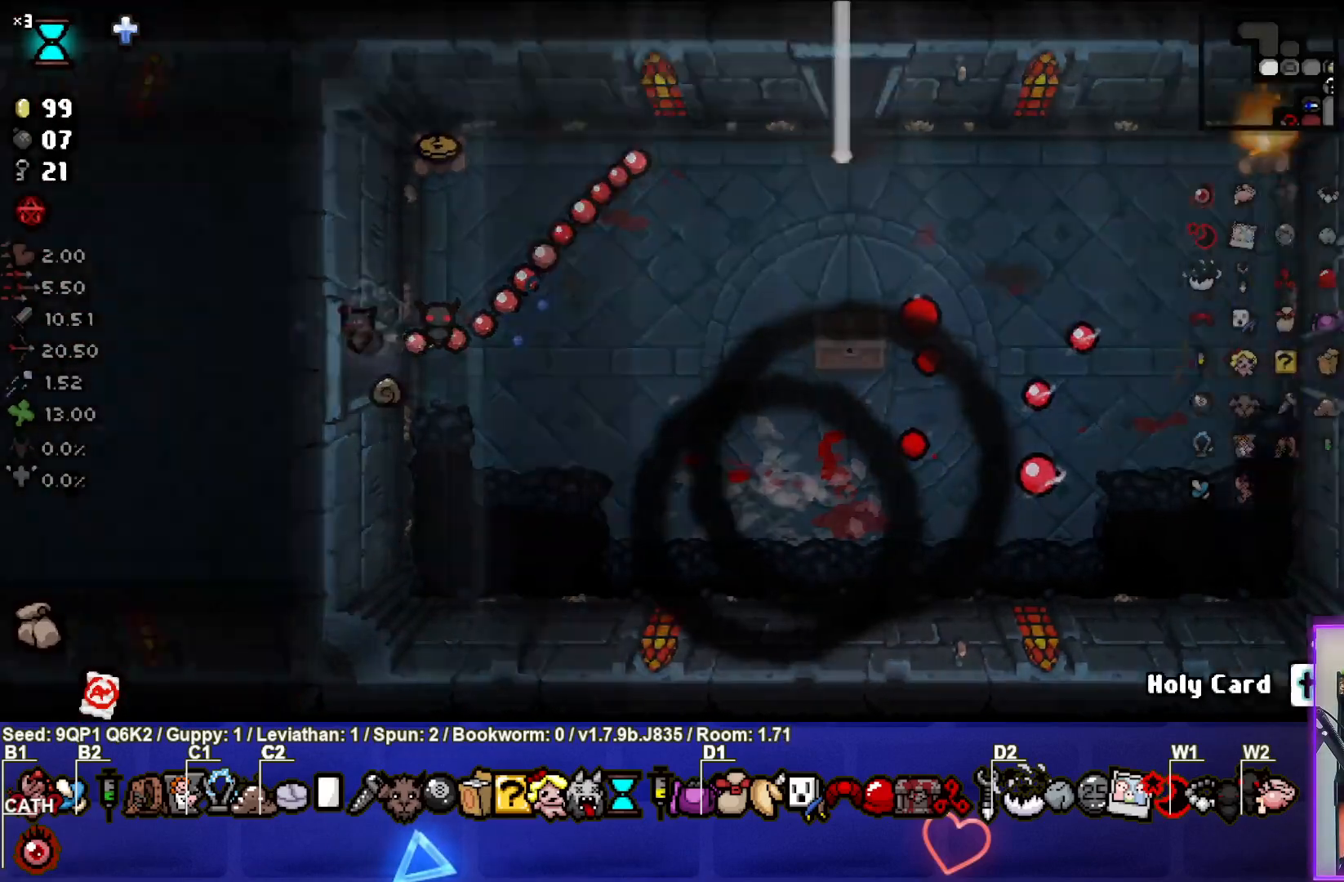
{"buttons": [], "left_stick": "left", "right_stick": "down-left", "events": [[117, "left_stick", "center"], [133, "right_stick", "down-left"], [467, "left_stick", "left"]]}
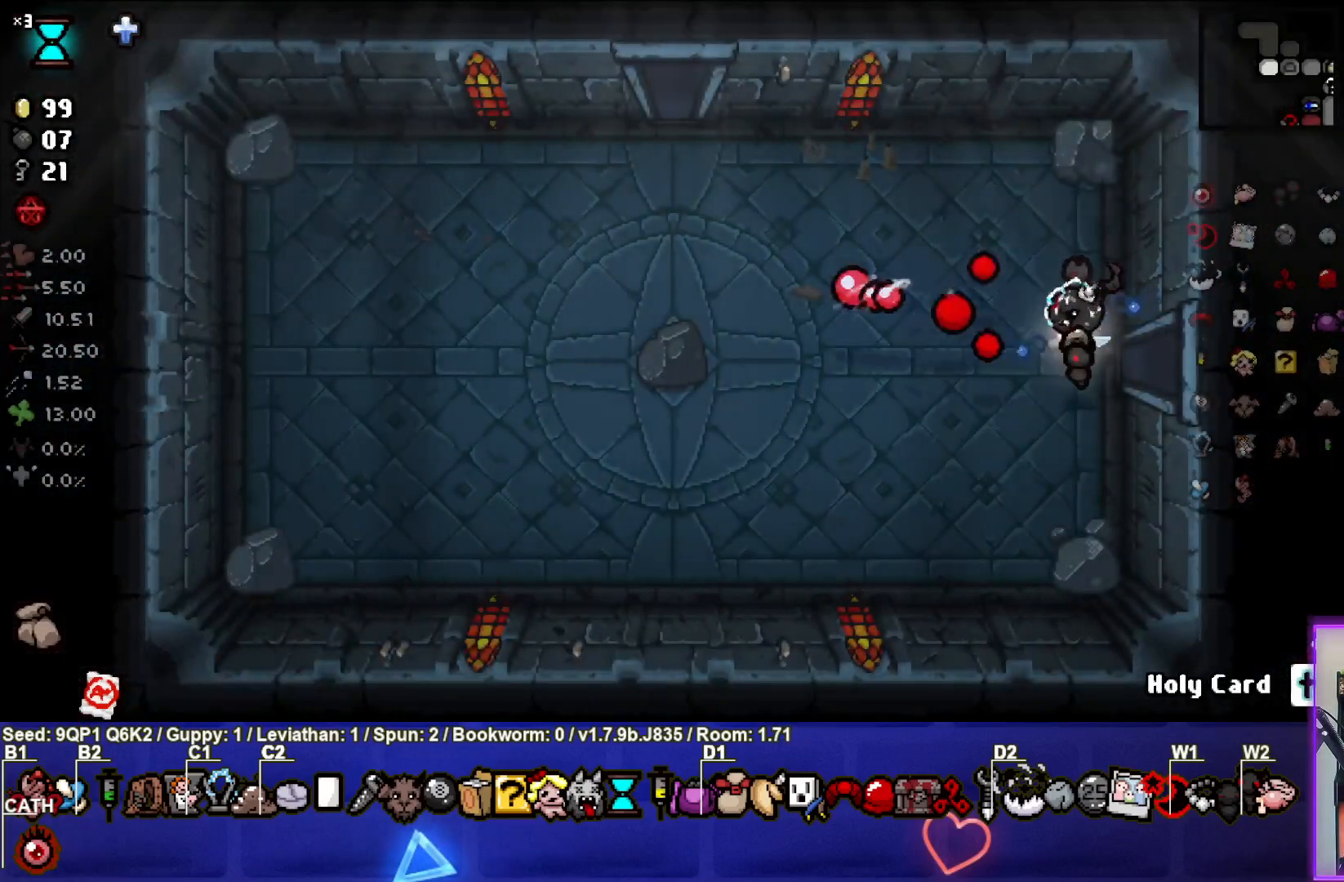
{"buttons": [], "left_stick": "up-left", "right_stick": "center", "events": [[217, "left_stick", "center"], [267, "left_stick", "left"], [283, "right_stick", "center"], [467, "left_stick", "up-left"]]}
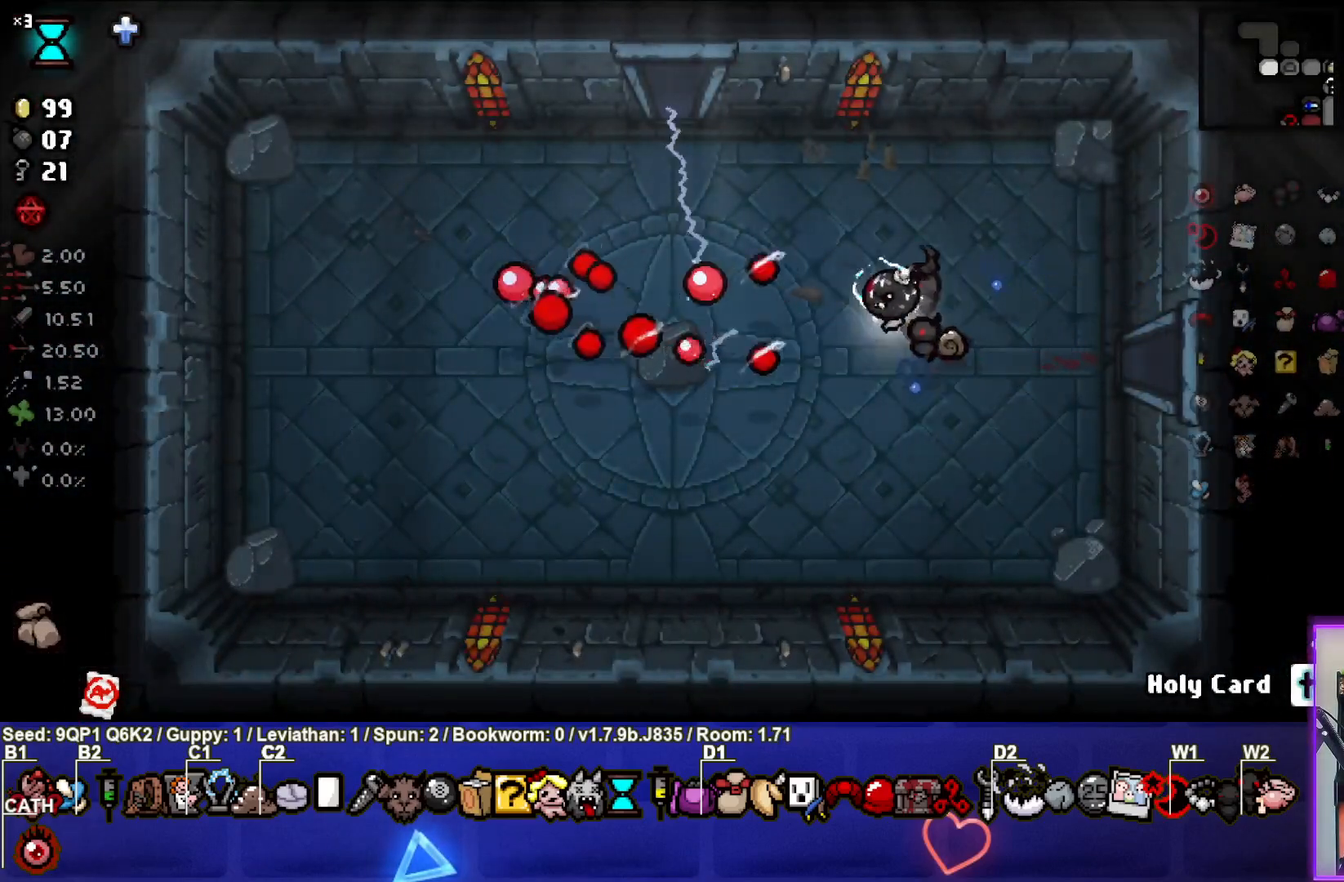
{"buttons": [], "left_stick": "up", "right_stick": "up", "events": [[433, "left_stick", "up"], [500, "right_stick", "up"]]}
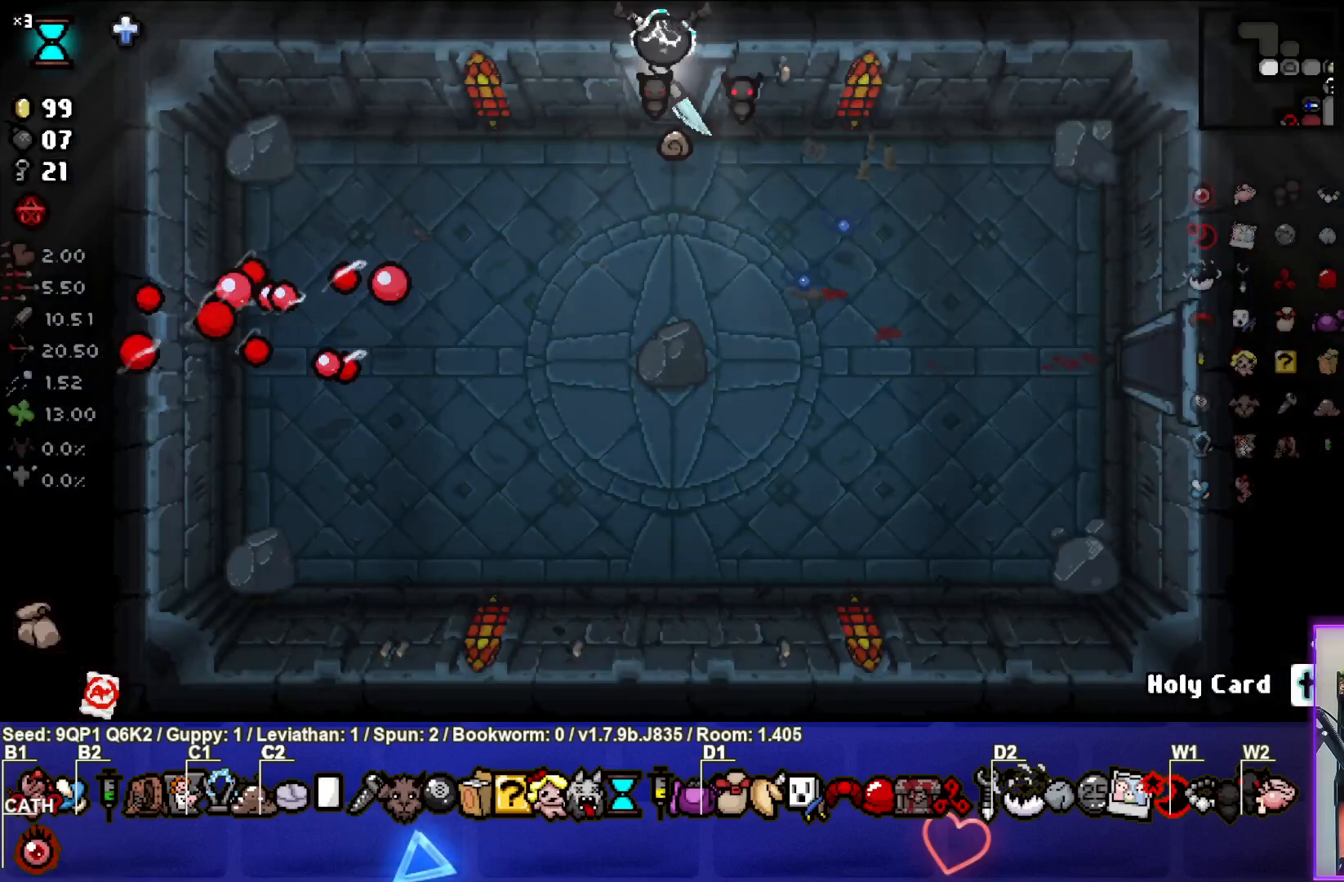
{"buttons": [], "left_stick": "center", "right_stick": "up", "events": [[83, "left_stick", "center"]]}
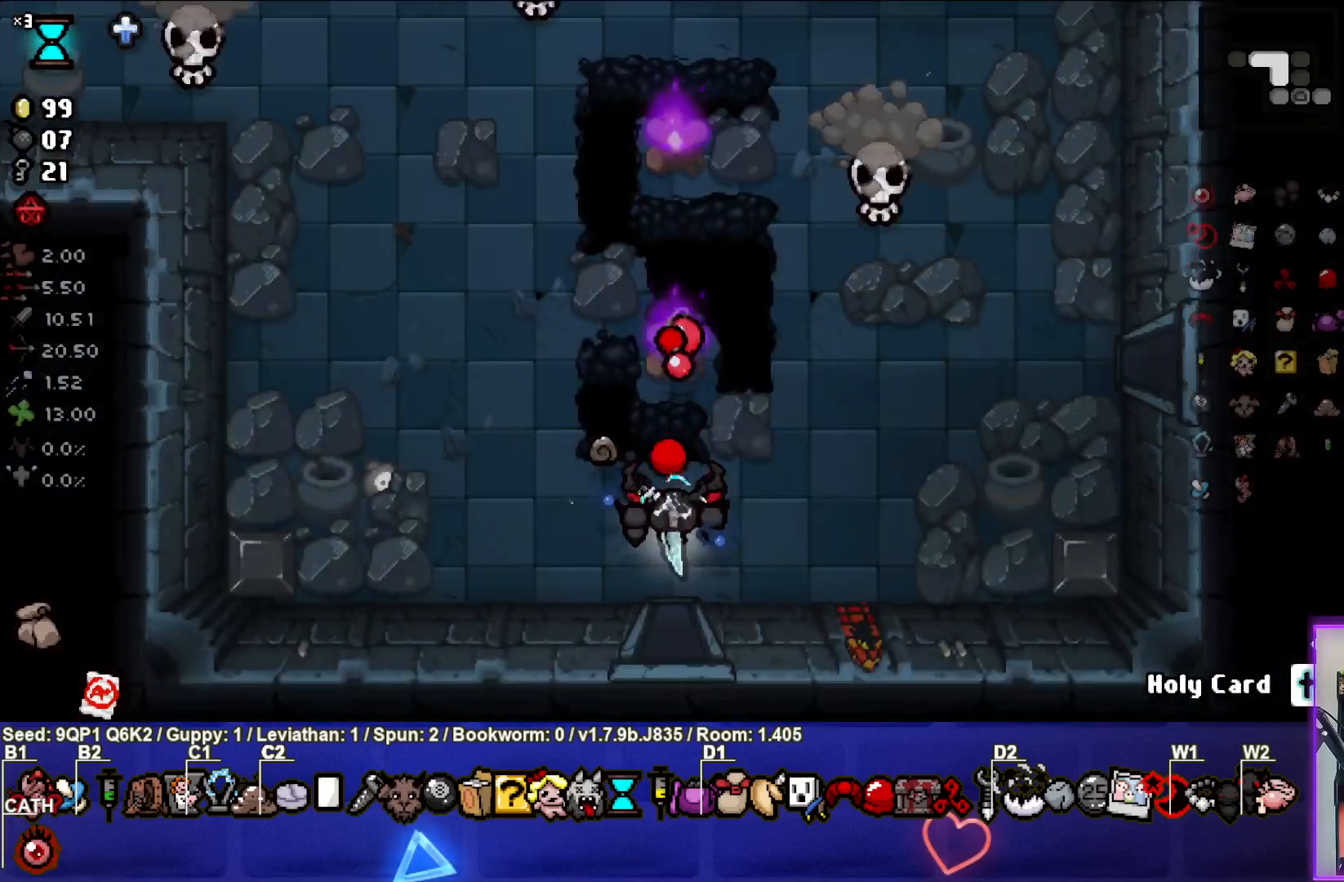
{"buttons": [], "left_stick": "right", "right_stick": "up", "events": [[100, "left_stick", "left"], [300, "left_stick", "right"]]}
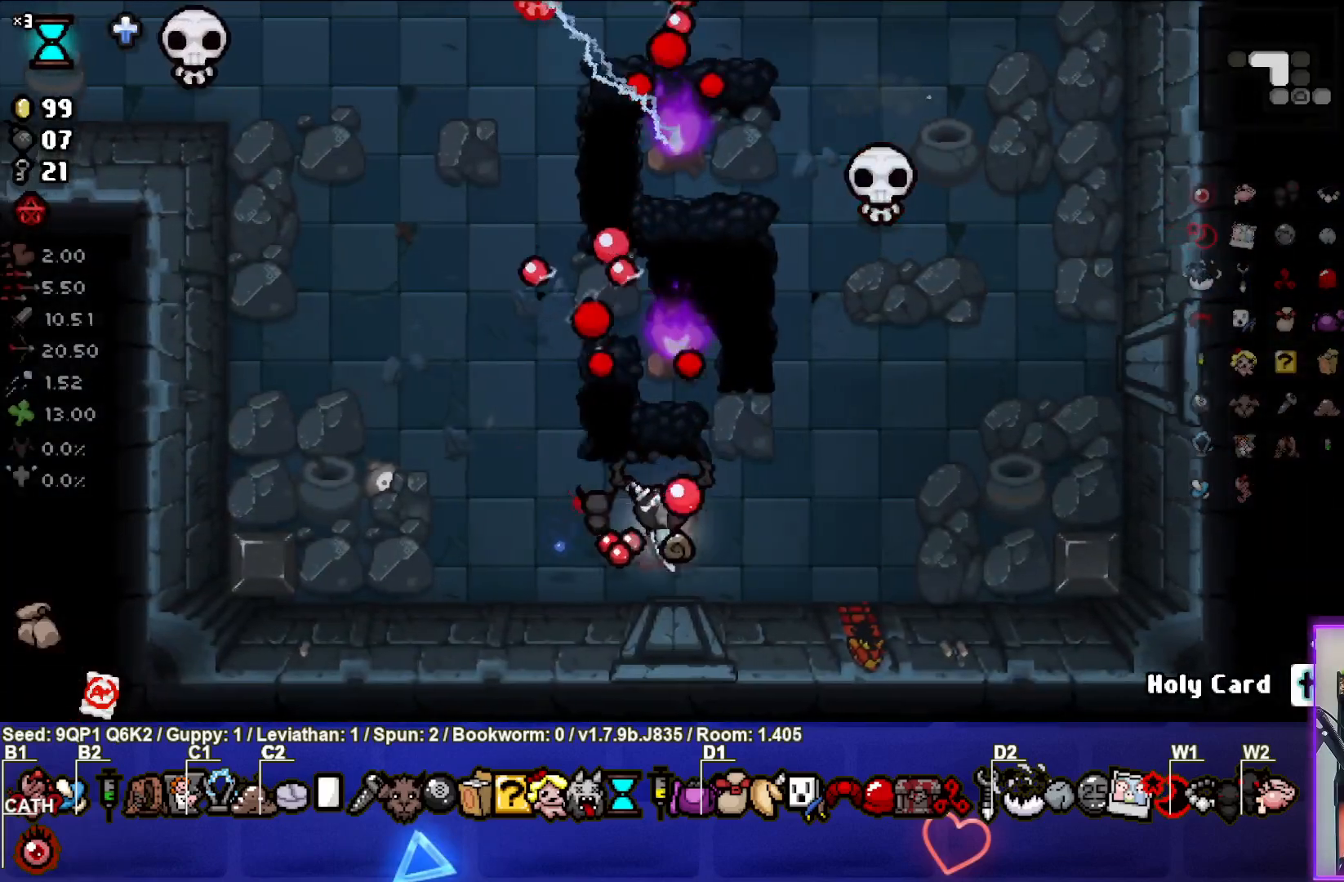
{"buttons": [], "left_stick": "right", "right_stick": "up", "events": [[150, "left_stick", "center"], [250, "left_stick", "up-right"], [383, "left_stick", "center"], [483, "left_stick", "right"]]}
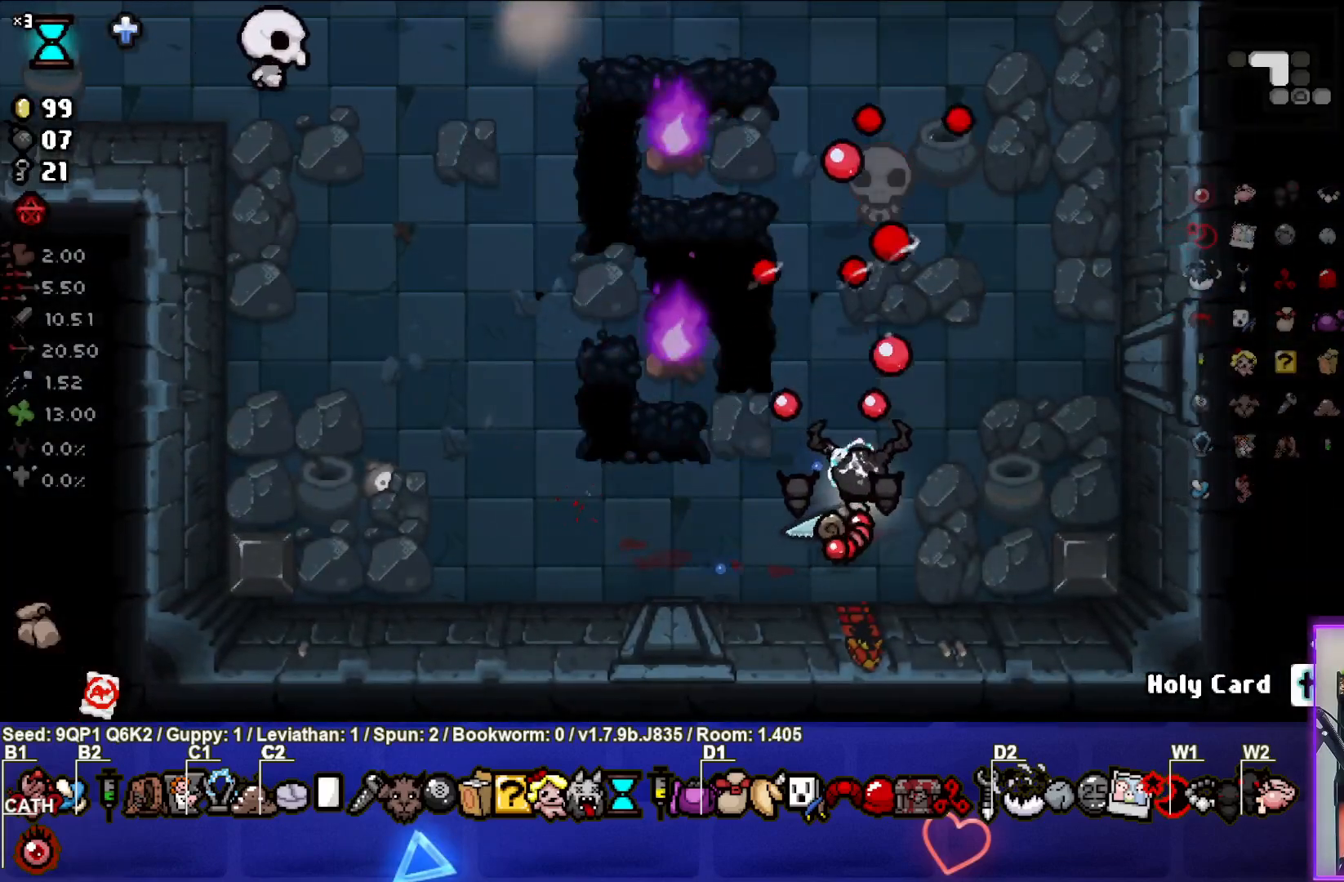
{"buttons": [], "left_stick": "up", "right_stick": "up-left", "events": [[150, "left_stick", "up-right"], [183, "right_stick", "up-left"], [417, "left_stick", "center"], [467, "left_stick", "up"]]}
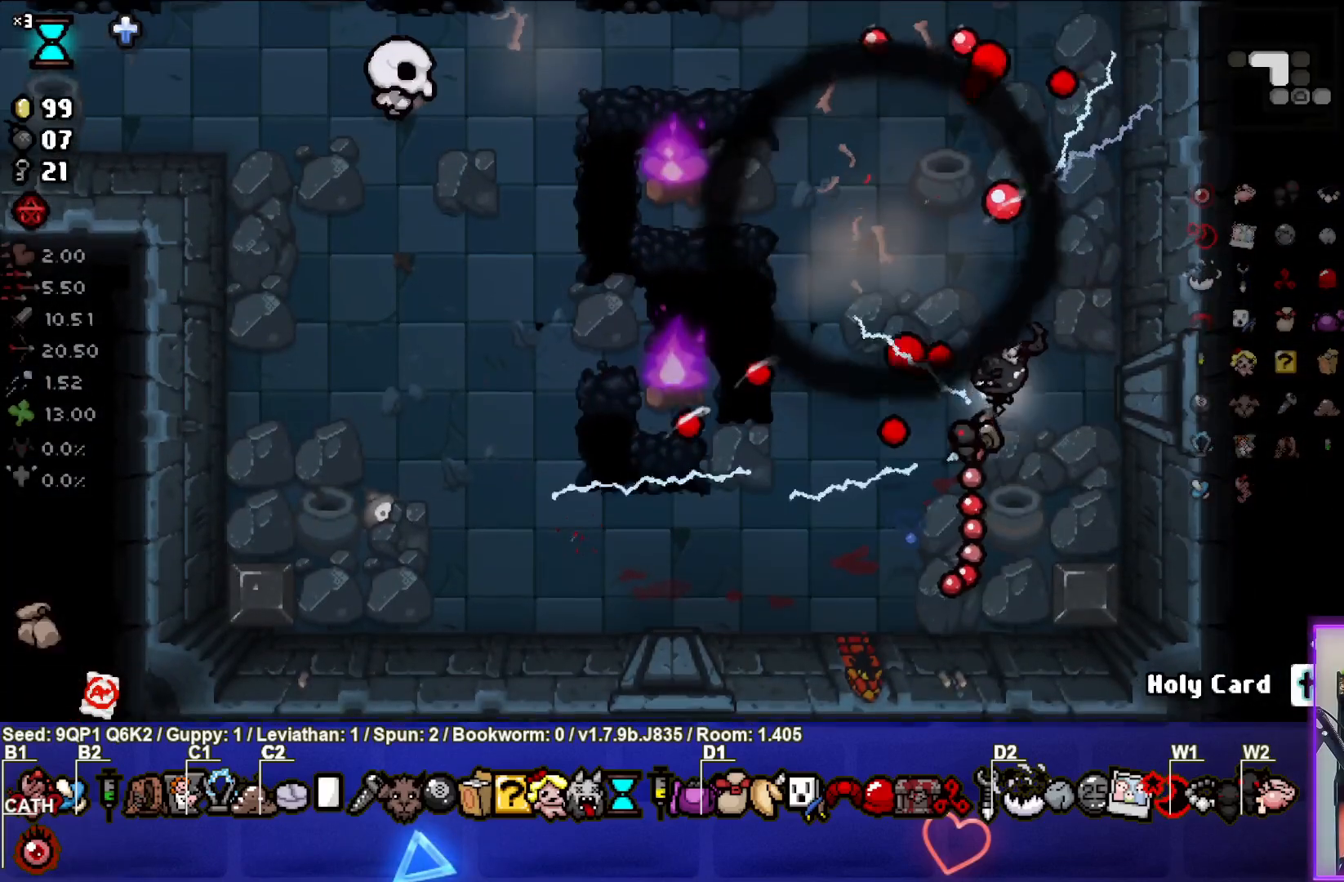
{"buttons": [], "left_stick": "center", "right_stick": "left", "events": [[167, "left_stick", "up-right"], [317, "right_stick", "left"], [367, "left_stick", "center"]]}
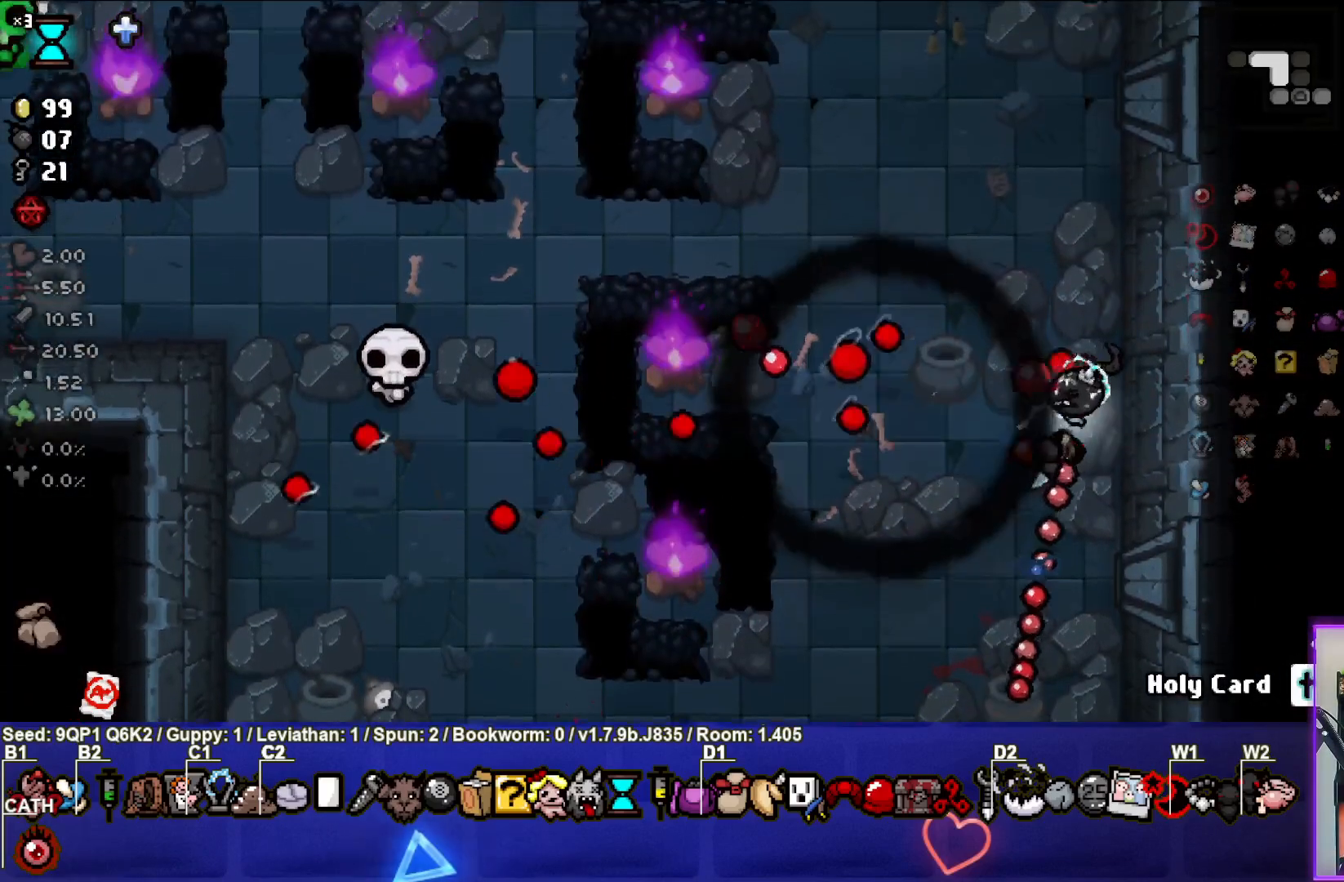
{"buttons": [], "left_stick": "center", "right_stick": "left", "events": [[100, "left_stick", "down-left"], [300, "left_stick", "center"], [383, "left_stick", "up-right"], [483, "left_stick", "center"]]}
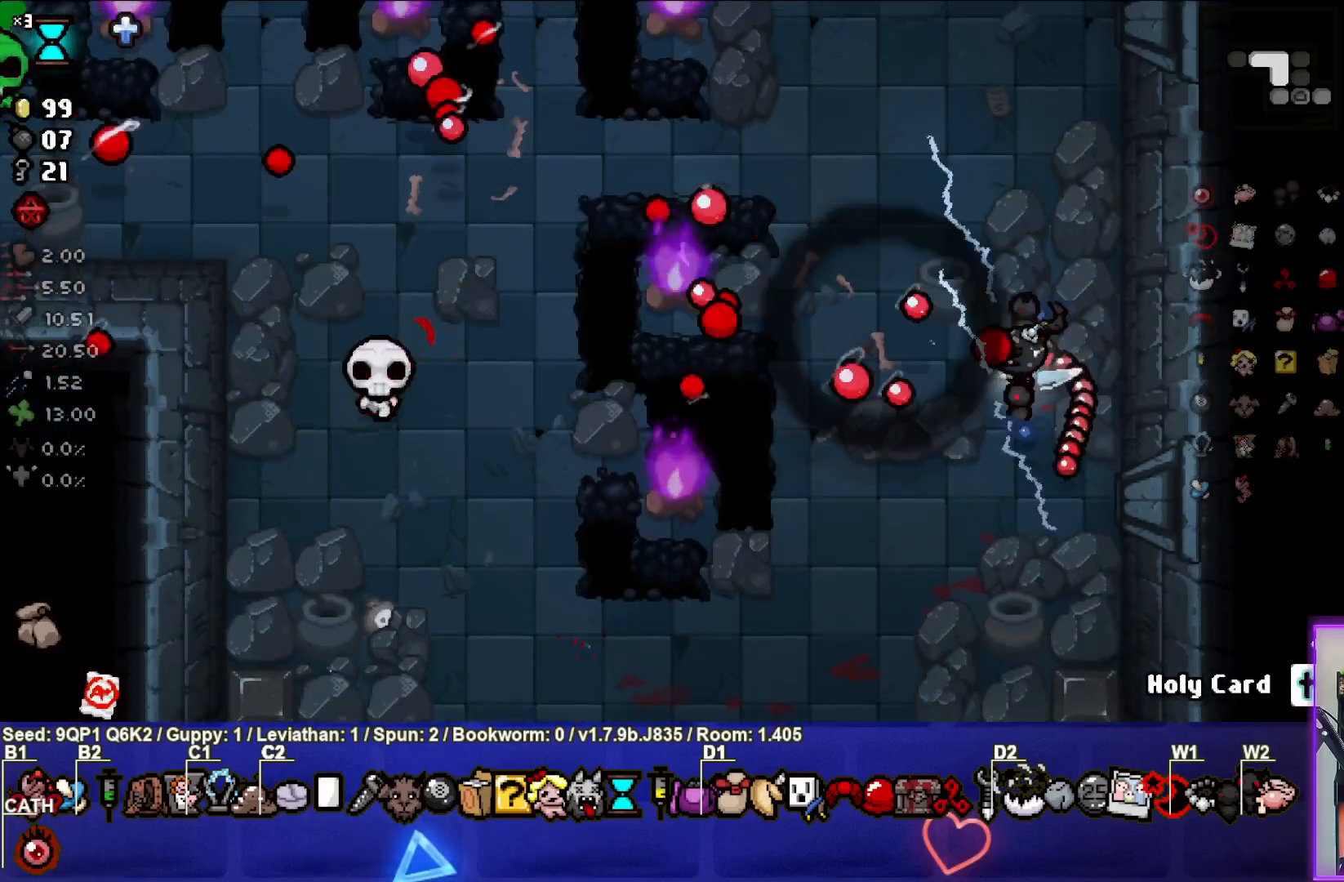
{"buttons": [], "left_stick": "down-right", "right_stick": "left", "events": [[67, "left_stick", "up-left"], [167, "left_stick", "center"], [333, "left_stick", "down-right"]]}
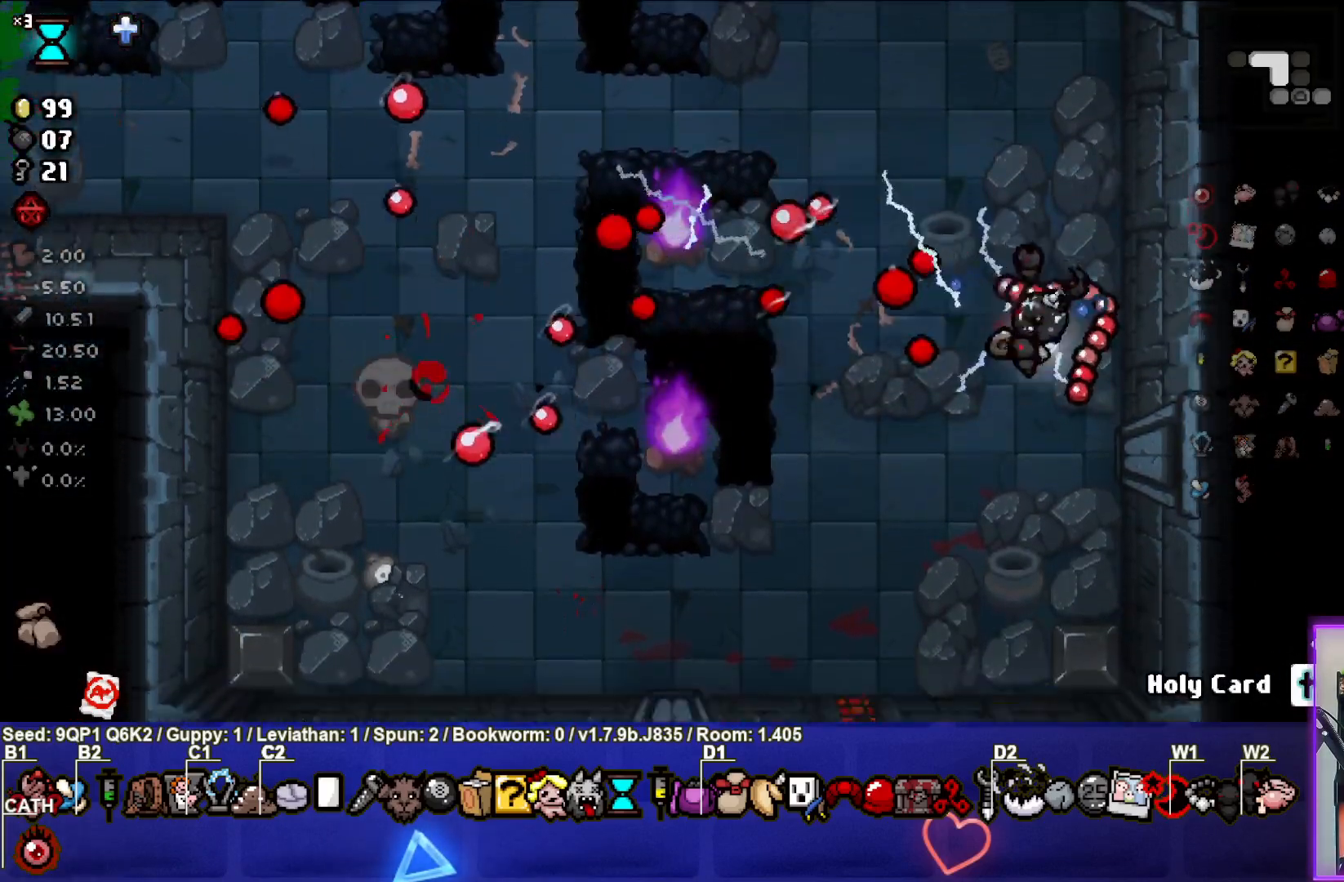
{"buttons": [], "left_stick": "center", "right_stick": "left", "events": [[50, "left_stick", "center"], [117, "left_stick", "up-left"], [283, "left_stick", "center"]]}
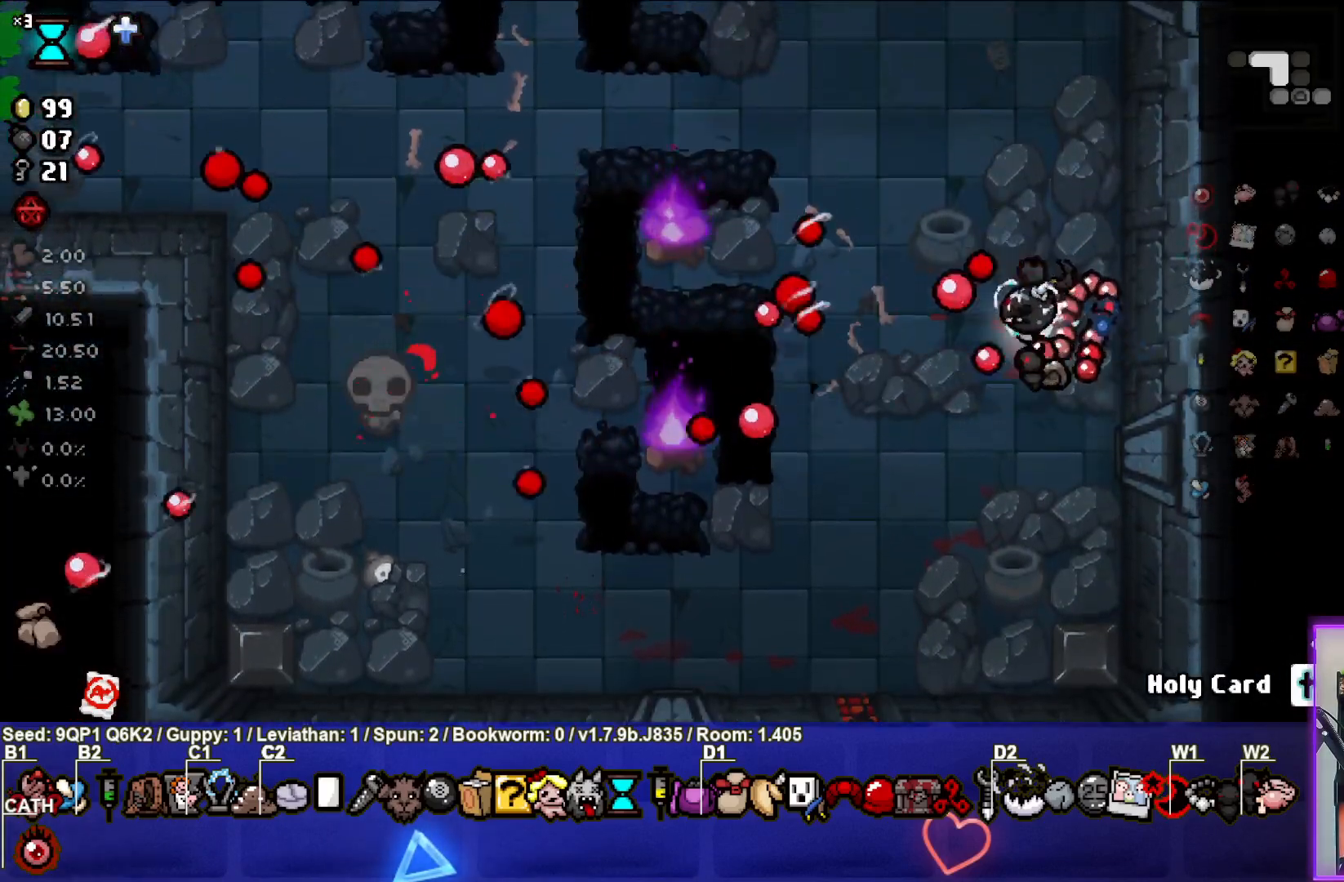
{"buttons": [], "left_stick": "up-right", "right_stick": "center", "events": [[183, "left_stick", "down-right"], [383, "left_stick", "center"], [467, "right_stick", "center"], [483, "left_stick", "up-right"]]}
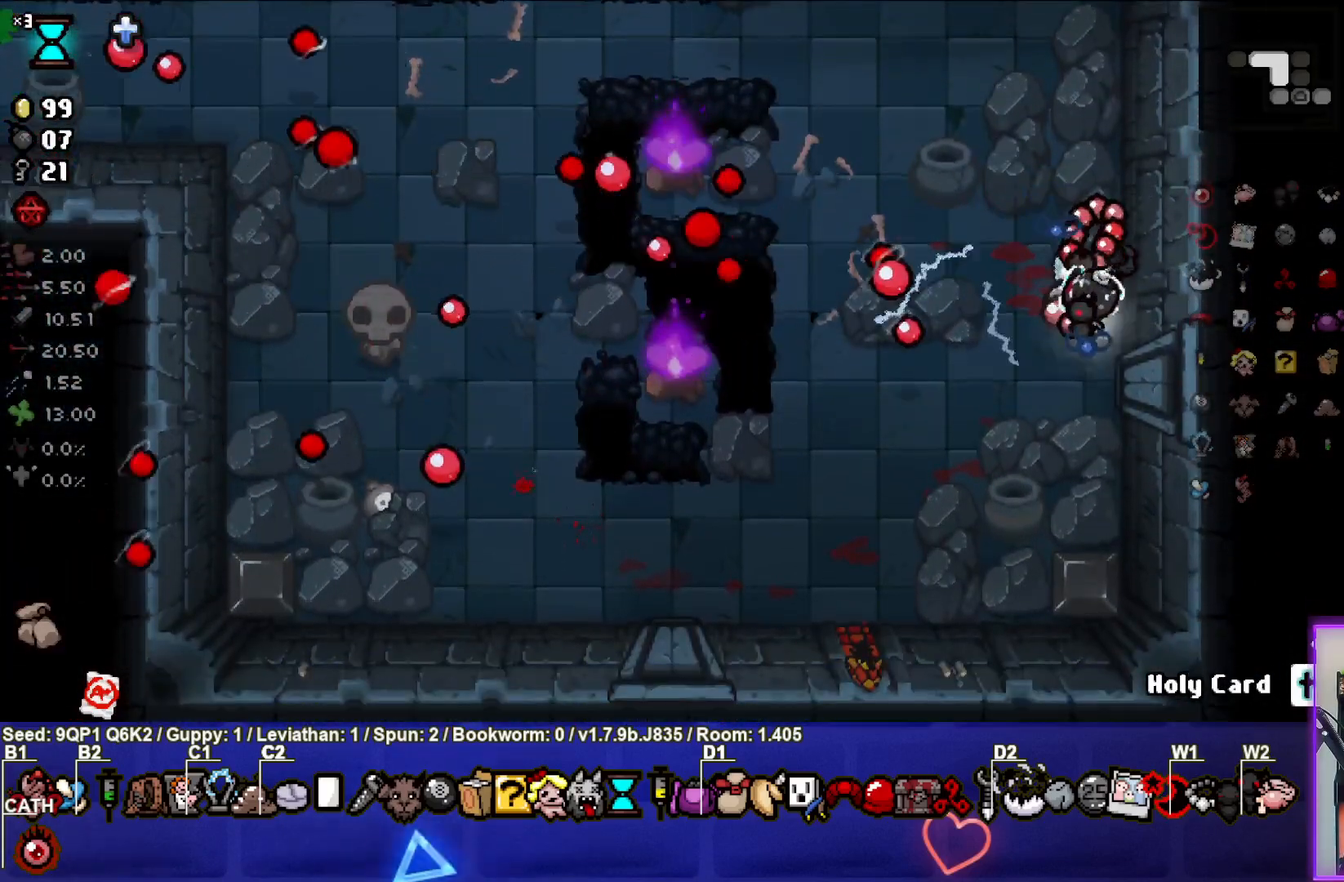
{"buttons": [], "left_stick": "center", "right_stick": "left", "events": [[100, "left_stick", "center"], [133, "right_stick", "left"], [300, "left_stick", "up"], [400, "left_stick", "center"]]}
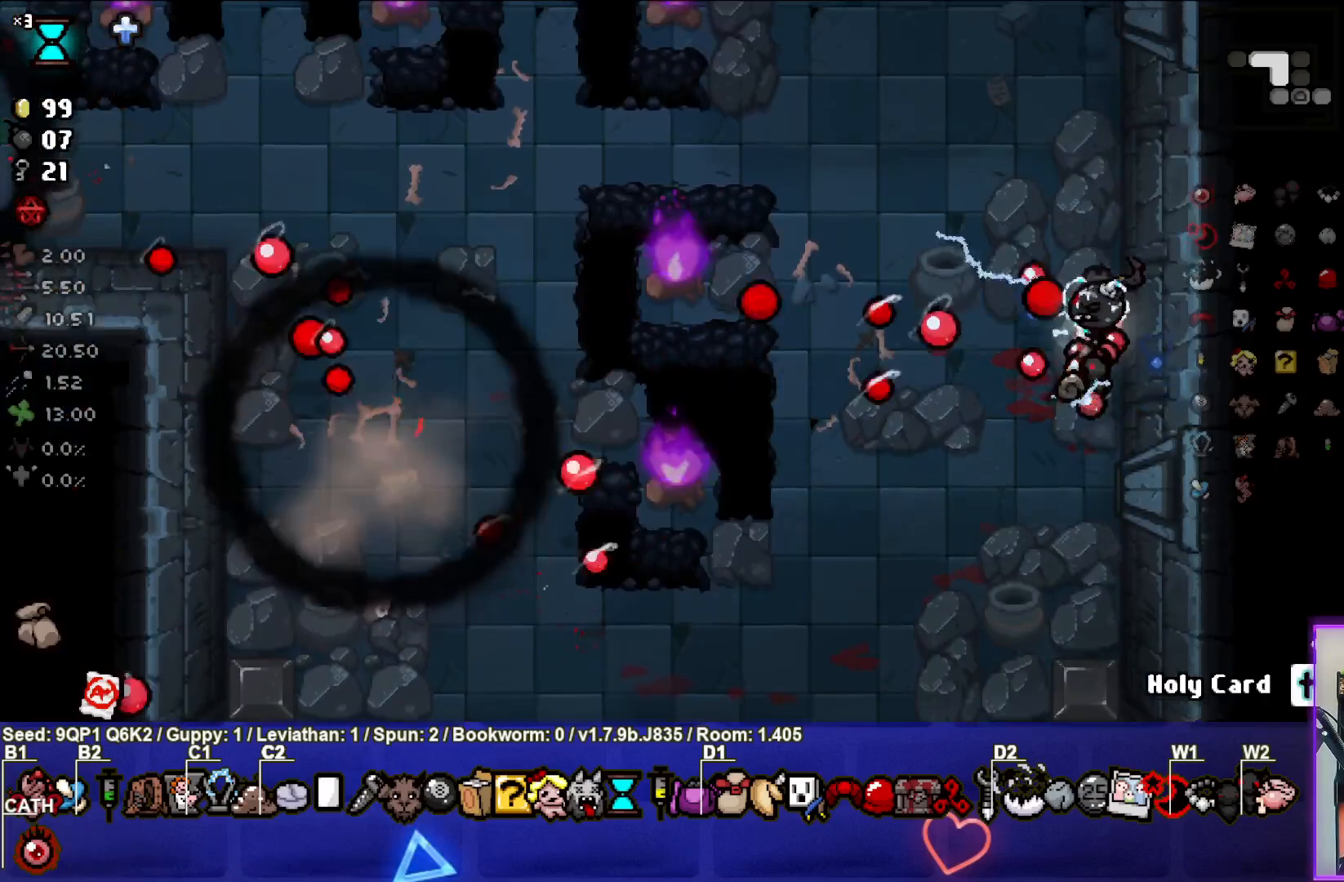
{"buttons": [], "left_stick": "center", "right_stick": "left", "events": [[67, "left_stick", "up"], [200, "left_stick", "center"], [400, "left_stick", "up-left"], [483, "left_stick", "center"]]}
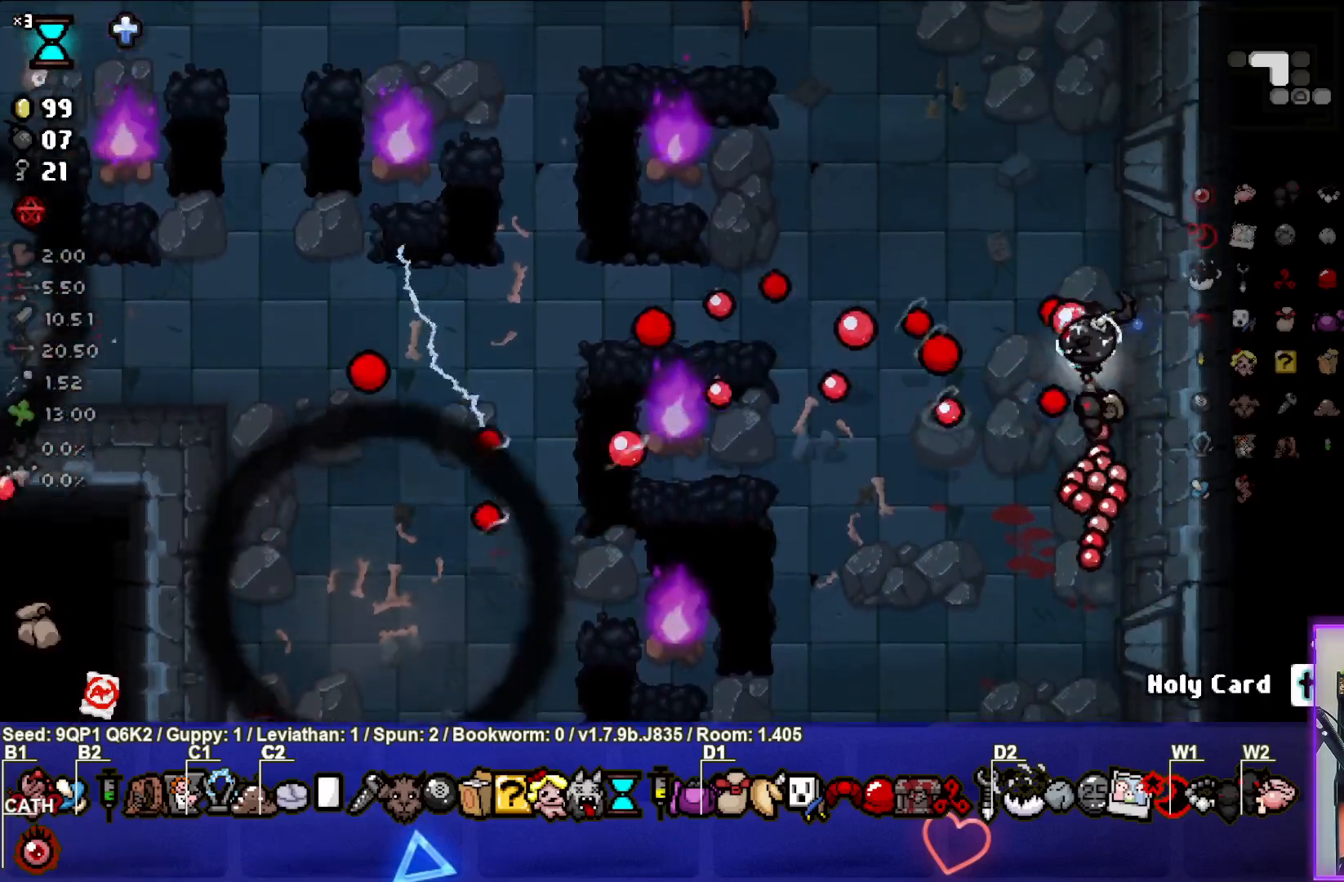
{"buttons": [], "left_stick": "up", "right_stick": "left", "events": [[133, "left_stick", "up-left"], [283, "left_stick", "center"], [500, "left_stick", "up"]]}
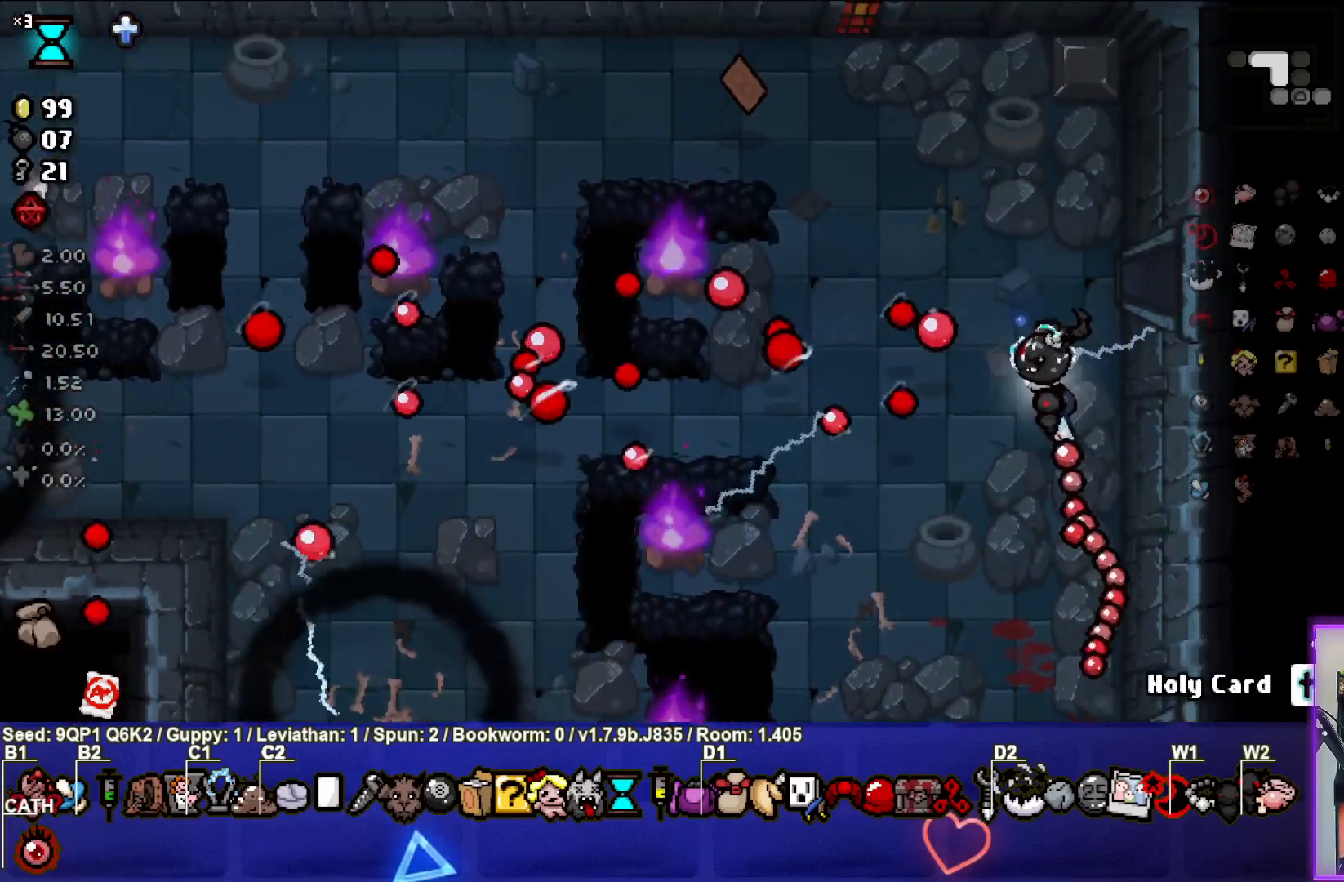
{"buttons": [], "left_stick": "right", "right_stick": "center", "events": [[33, "right_stick", "center"], [250, "left_stick", "right"]]}
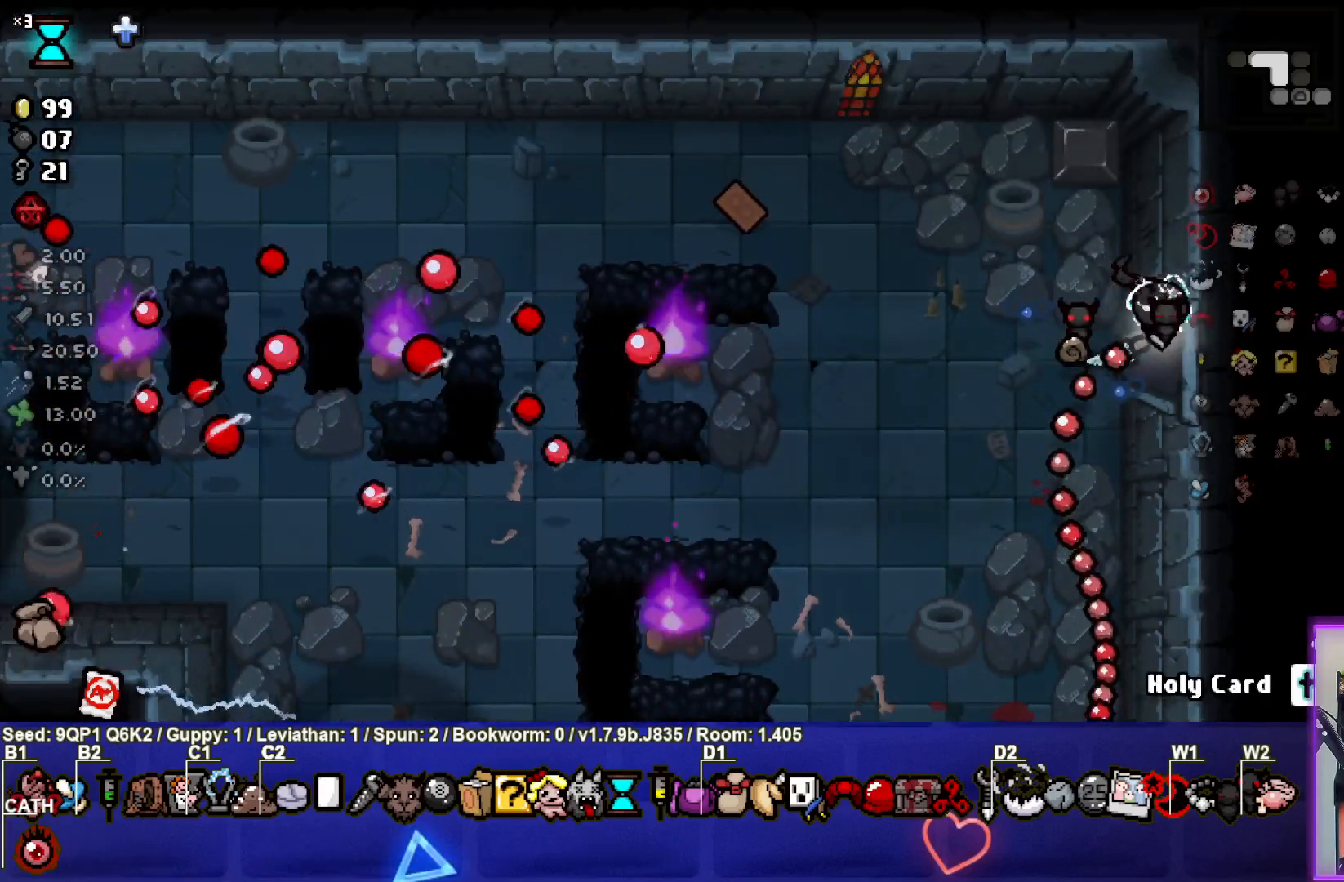
{"buttons": [], "left_stick": "right", "right_stick": "right", "events": [[83, "left_stick", "center"], [150, "right_stick", "right"], [467, "left_stick", "right"]]}
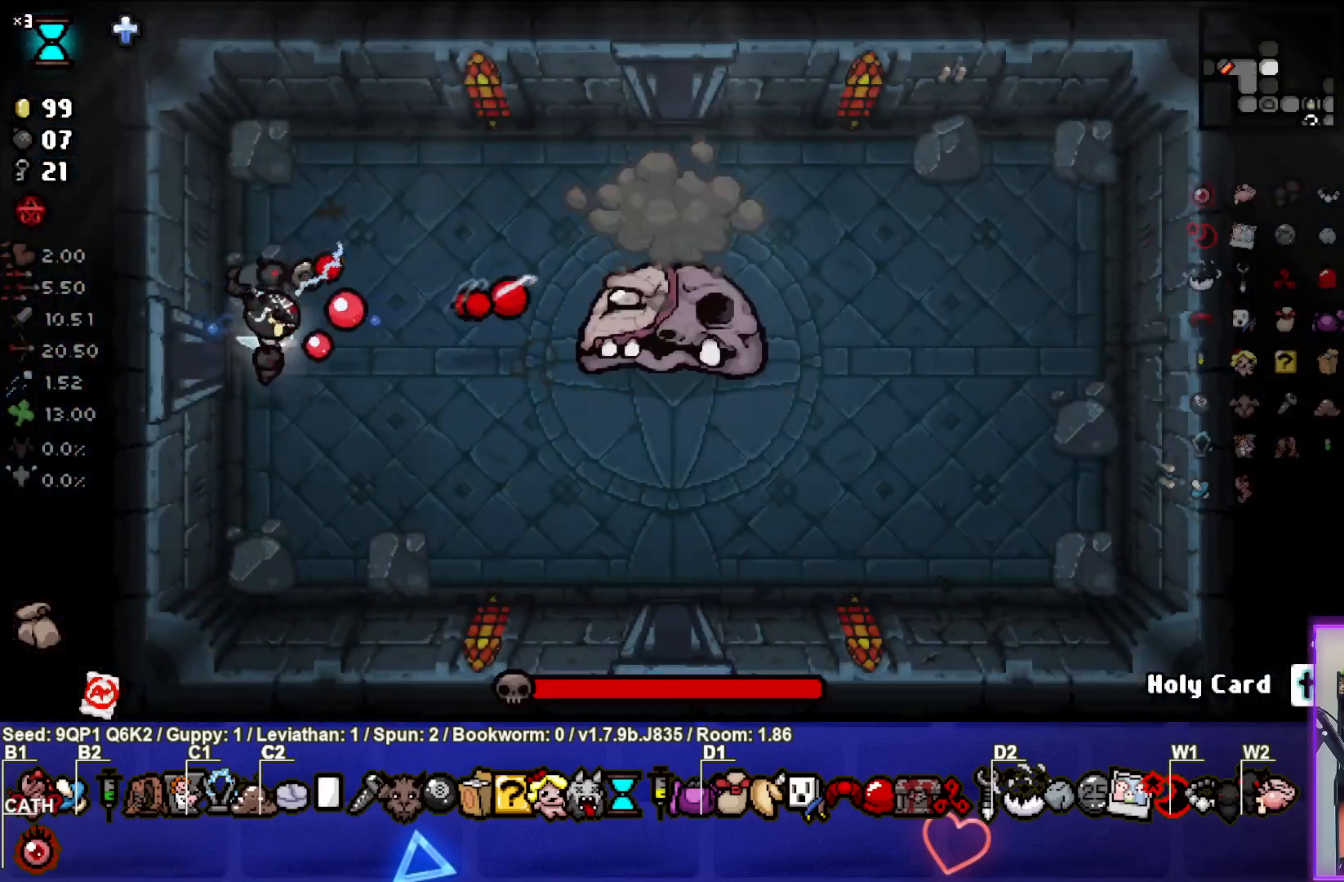
{"buttons": ["R3"], "left_stick": "left", "right_stick": "right", "events": [[367, "left_stick", "center"], [400, "R3", "down"], [417, "left_stick", "left"]]}
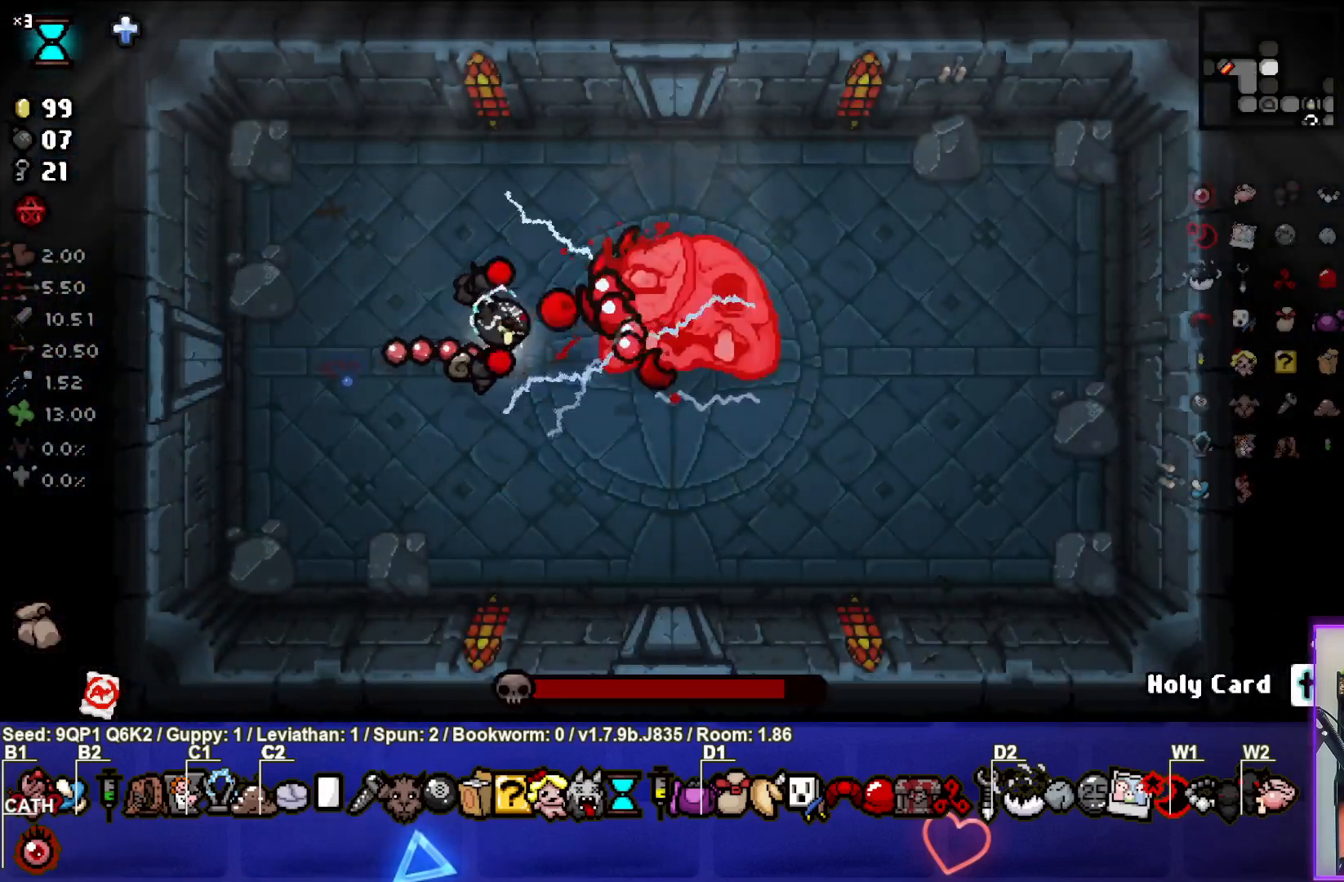
{"buttons": ["R3"], "left_stick": "center", "right_stick": "right", "events": [[50, "left_stick", "center"], [350, "left_stick", "right"], [417, "left_stick", "center"]]}
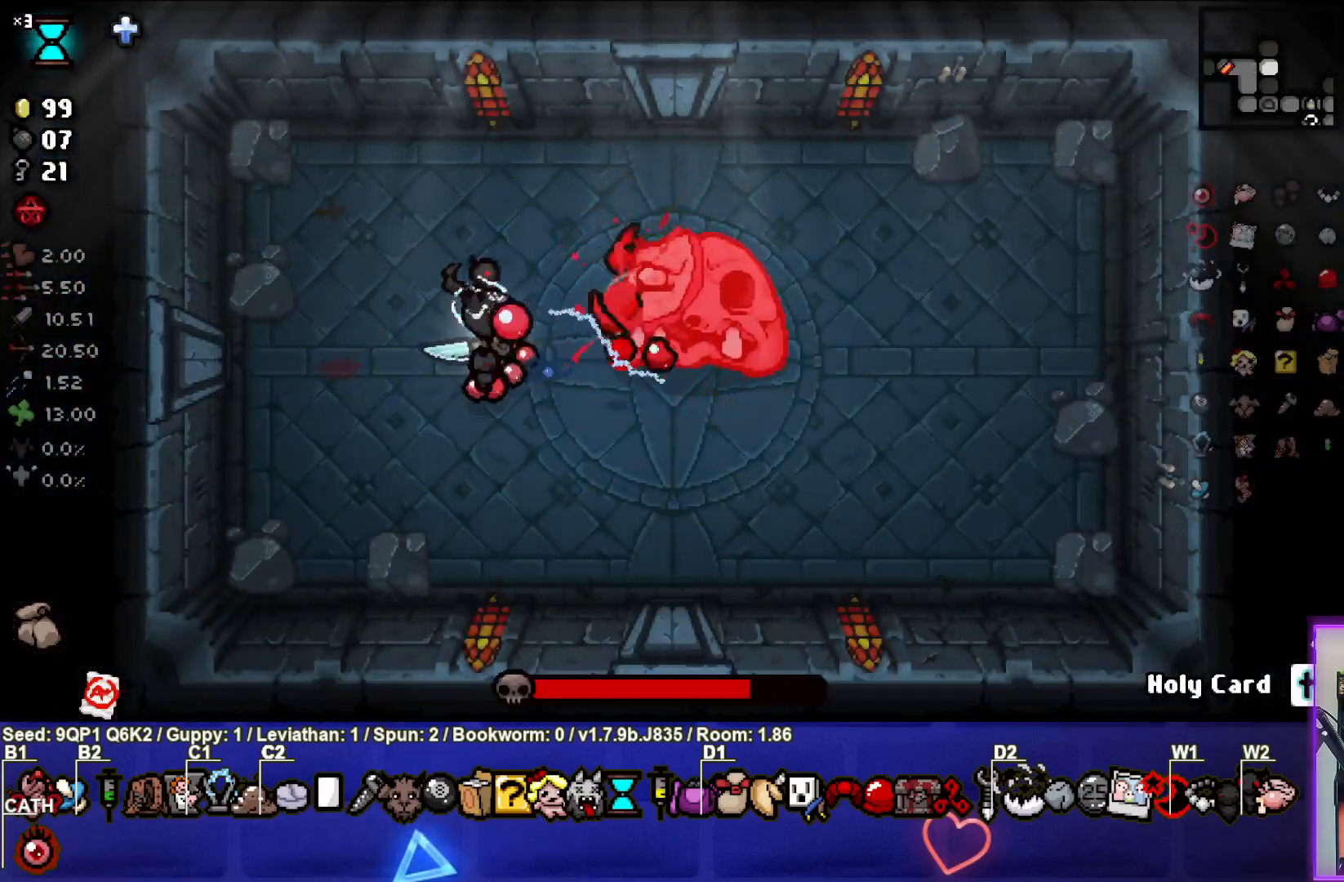
{"buttons": [], "left_stick": "center", "right_stick": "right", "events": [[100, "R3", "up"], [117, "left_stick", "right"], [183, "left_stick", "center"], [267, "left_stick", "left"], [383, "left_stick", "center"]]}
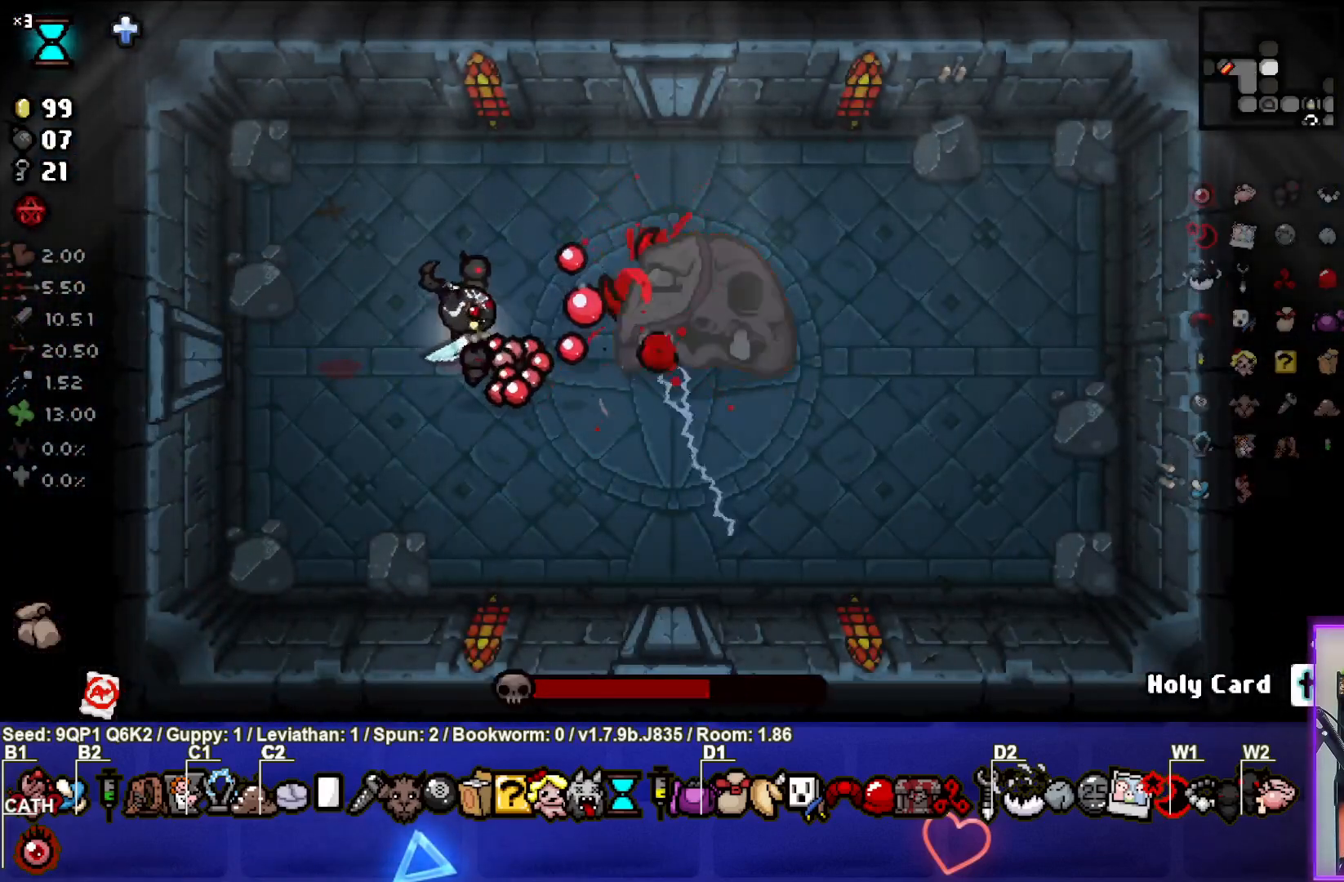
{"buttons": [], "left_stick": "center", "right_stick": "right", "events": []}
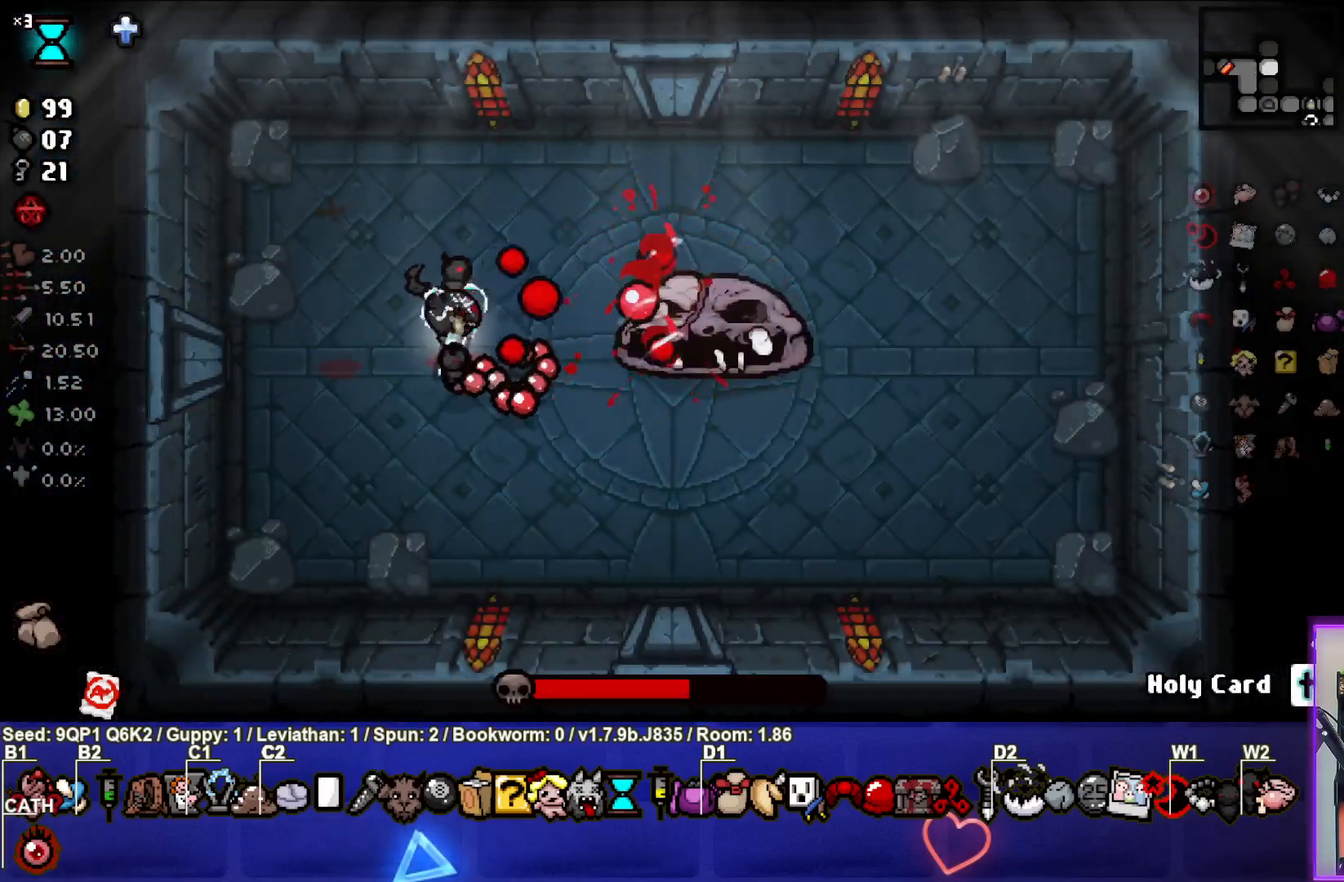
{"buttons": [], "left_stick": "down-right", "right_stick": "up", "events": [[267, "left_stick", "down"], [317, "R3", "down"], [367, "left_stick", "down-right"], [433, "R3", "up"], [450, "right_stick", "up"]]}
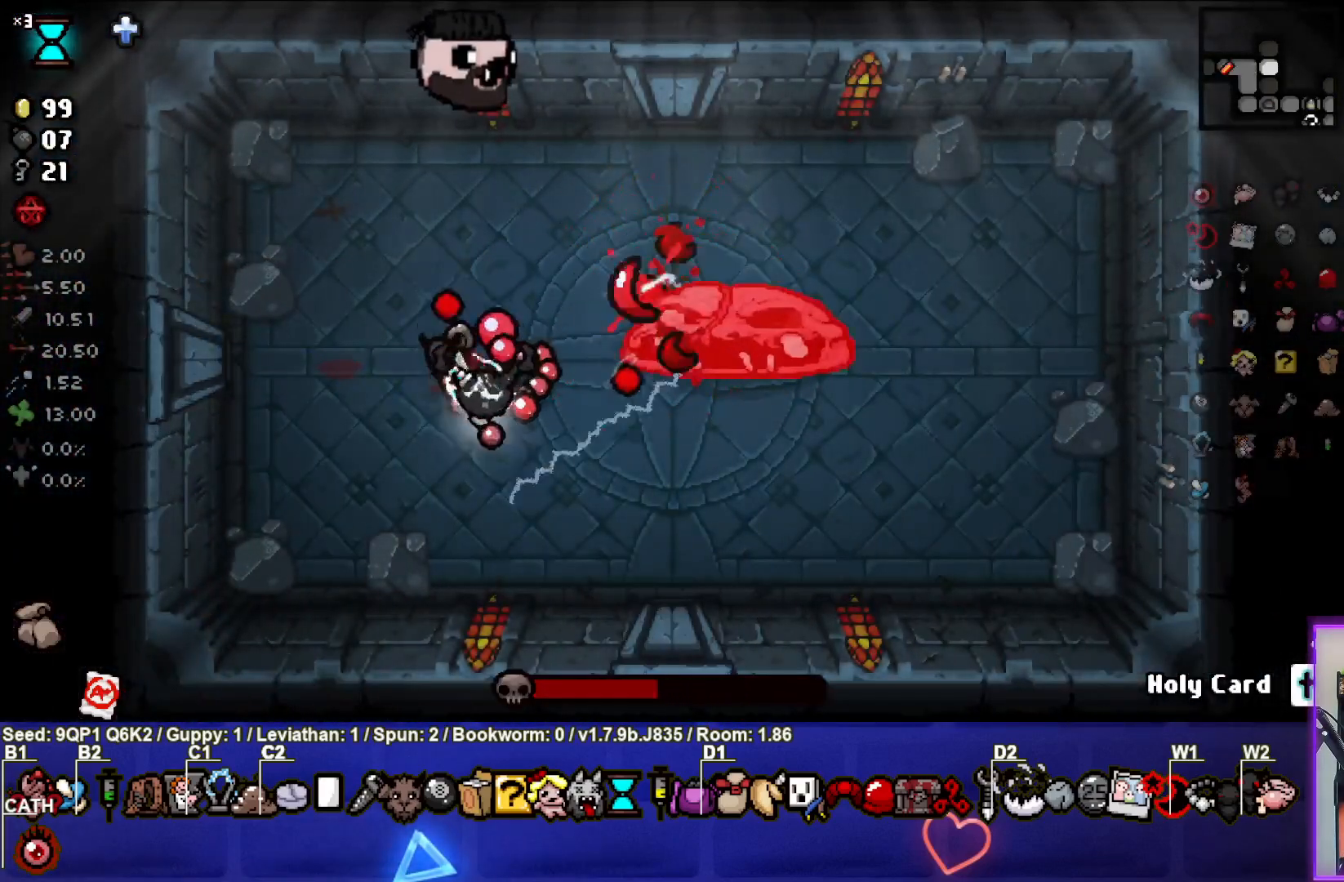
{"buttons": [], "left_stick": "center", "right_stick": "up", "events": [[233, "left_stick", "right"], [417, "left_stick", "center"]]}